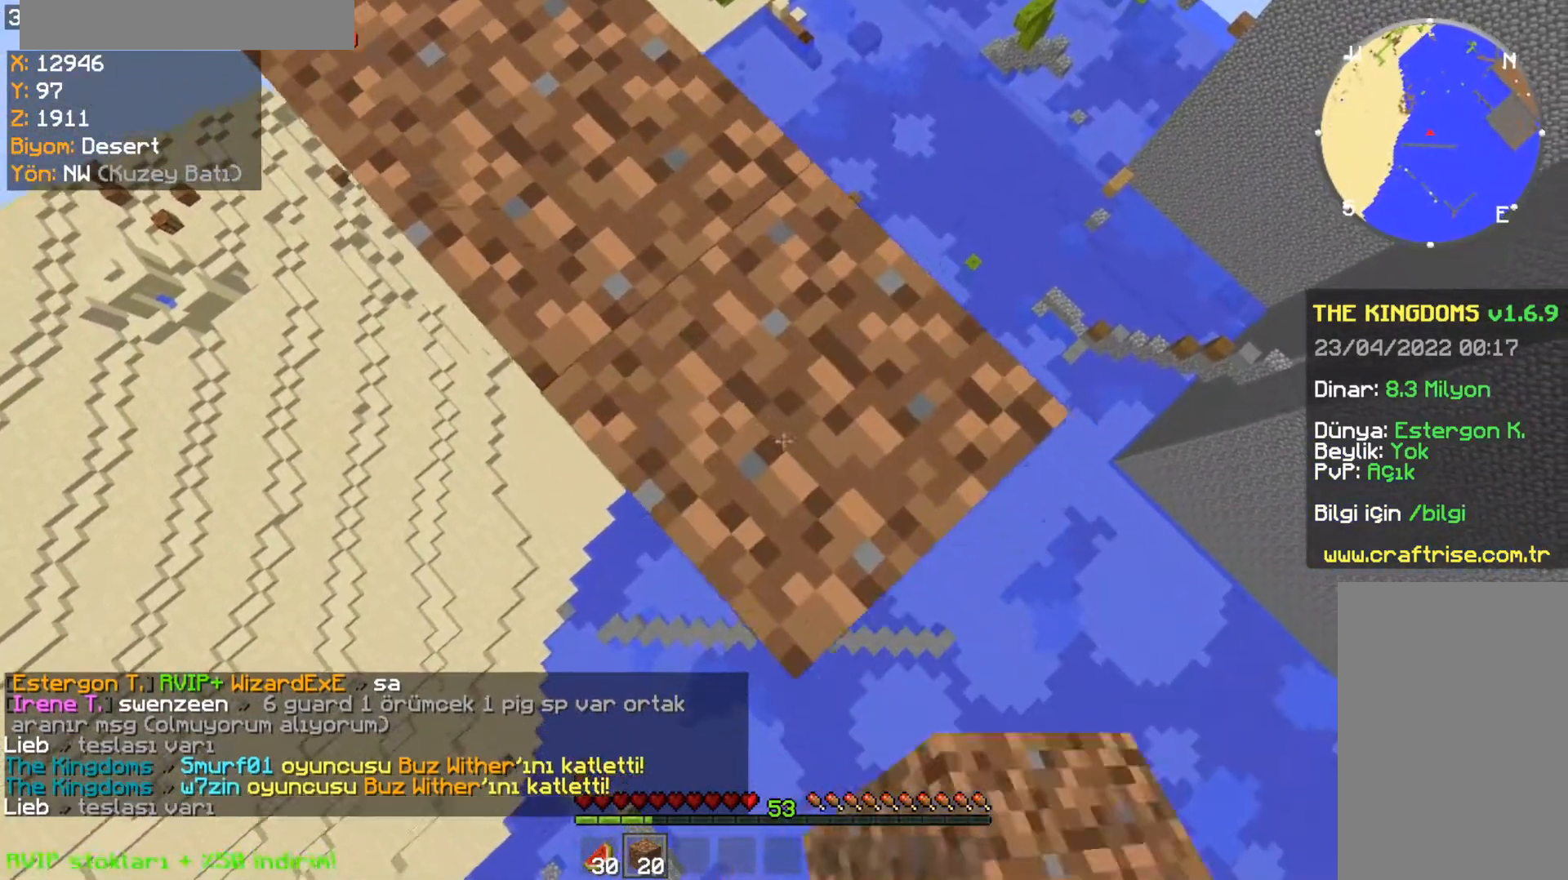
Gameplay with keyboard and mouse; each line is a JSON object with the keys and mouse buttons held at the frame after it. "events" lists presses ("down") and releases ("up") of "a", "d", "s", "space", "w", "mouse_left" and "mouse_right" between this image and that frame as [ms after this image, input, new state], when the widget could be followed in between. "mouse_left", "mouse_right" = the "left", "right" buttons of the "mouse" list. No other keys are recorded. Fast repeated clicks can show as one long hold. Mouse movement is not recorded.
{"keys": ["d", "s"], "mouse": ["right"], "events": []}
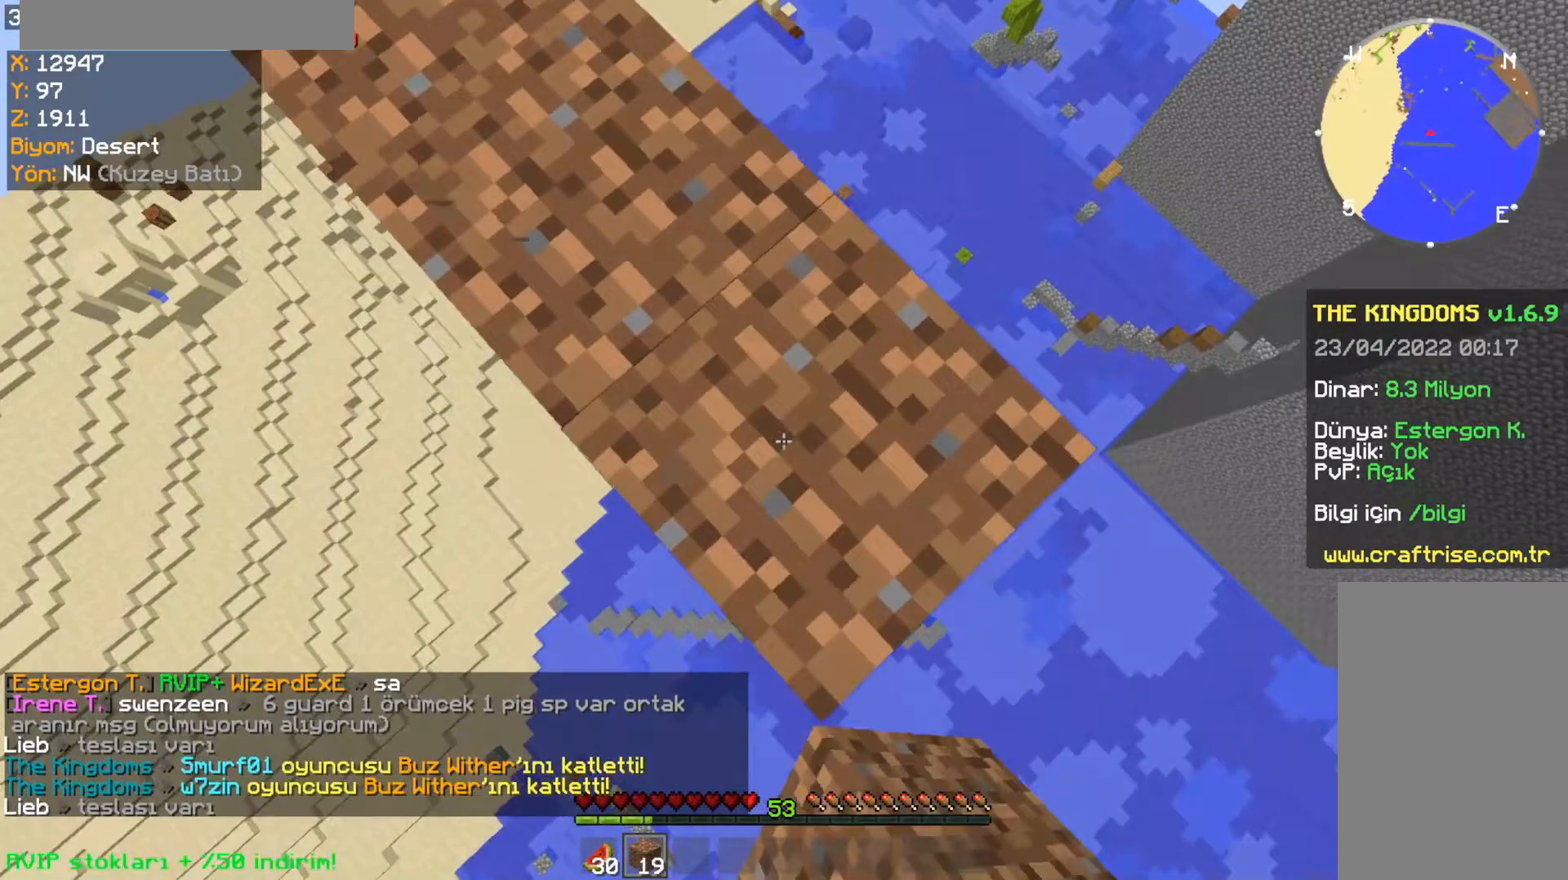
{"keys": ["d", "s"], "mouse": ["right"], "events": []}
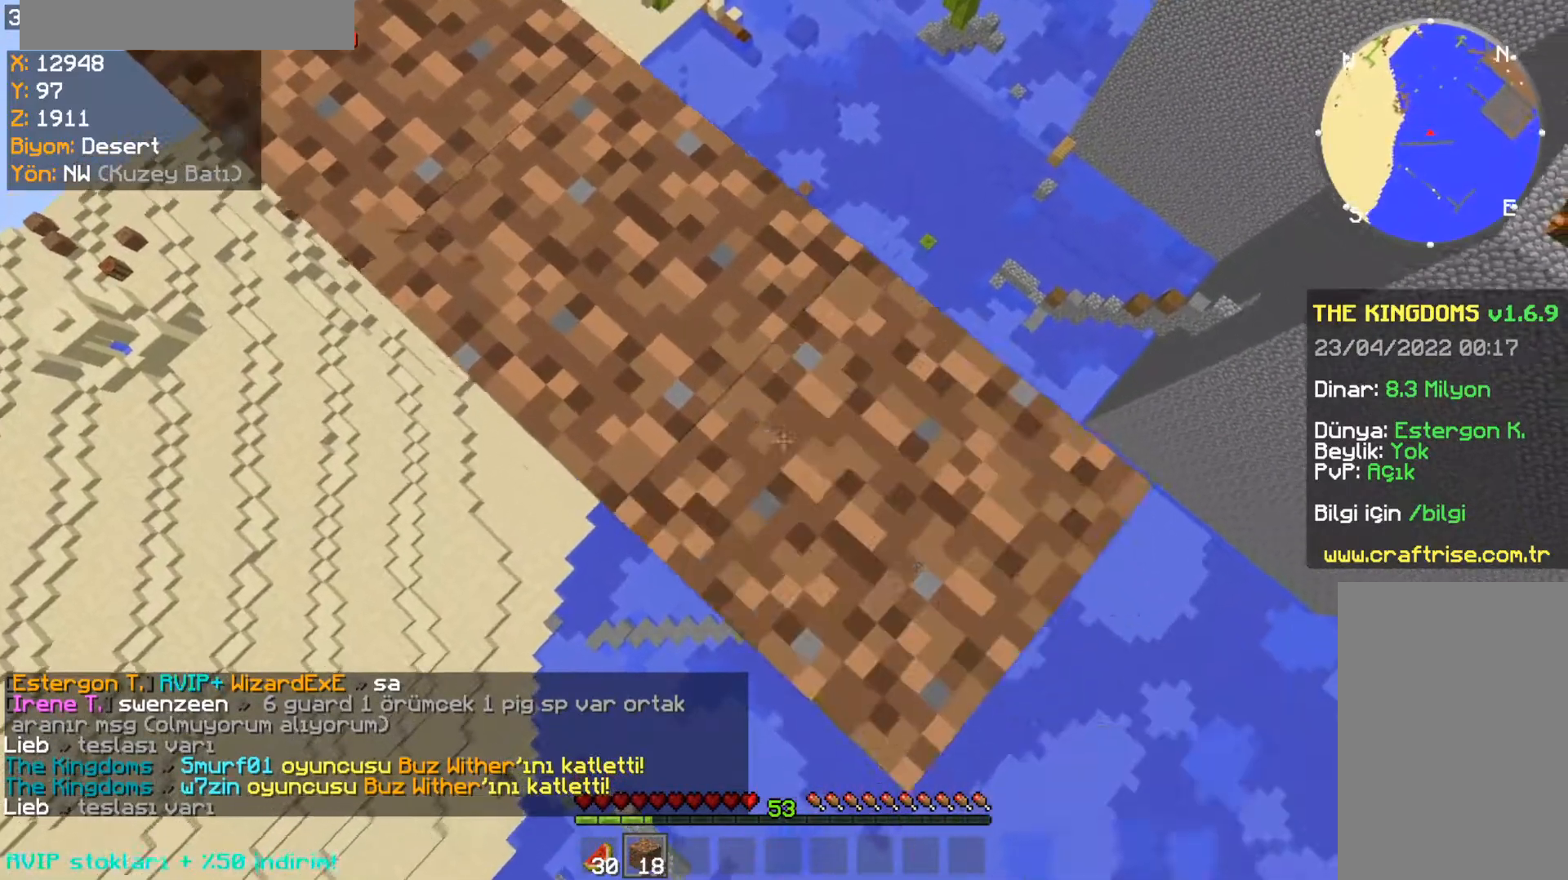
{"keys": ["d", "s"], "mouse": ["right"], "events": []}
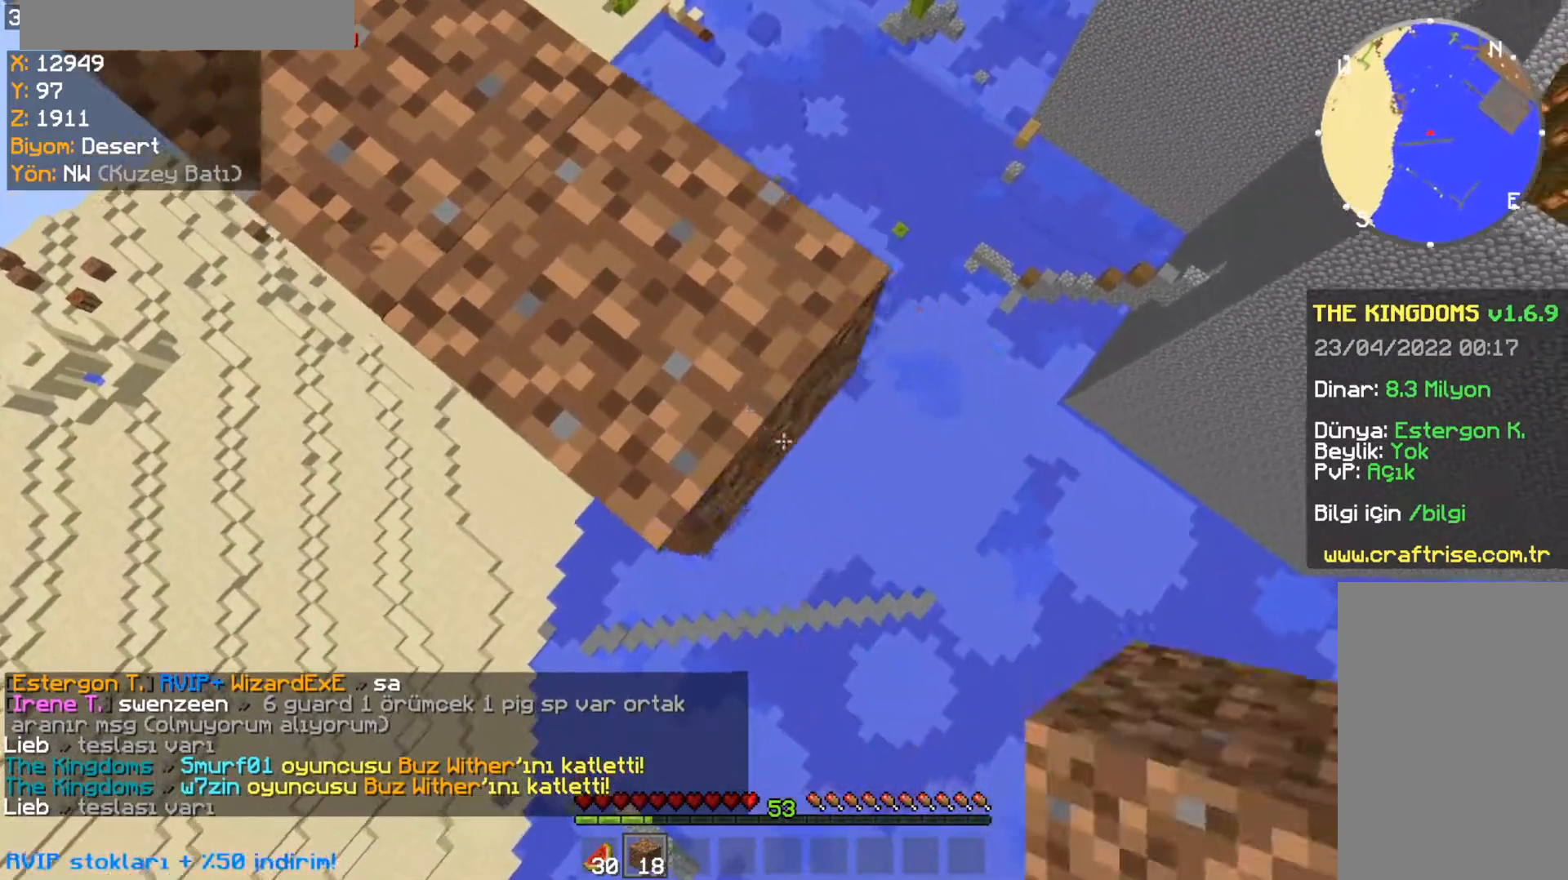
{"keys": ["d", "s"], "mouse": ["right"], "events": []}
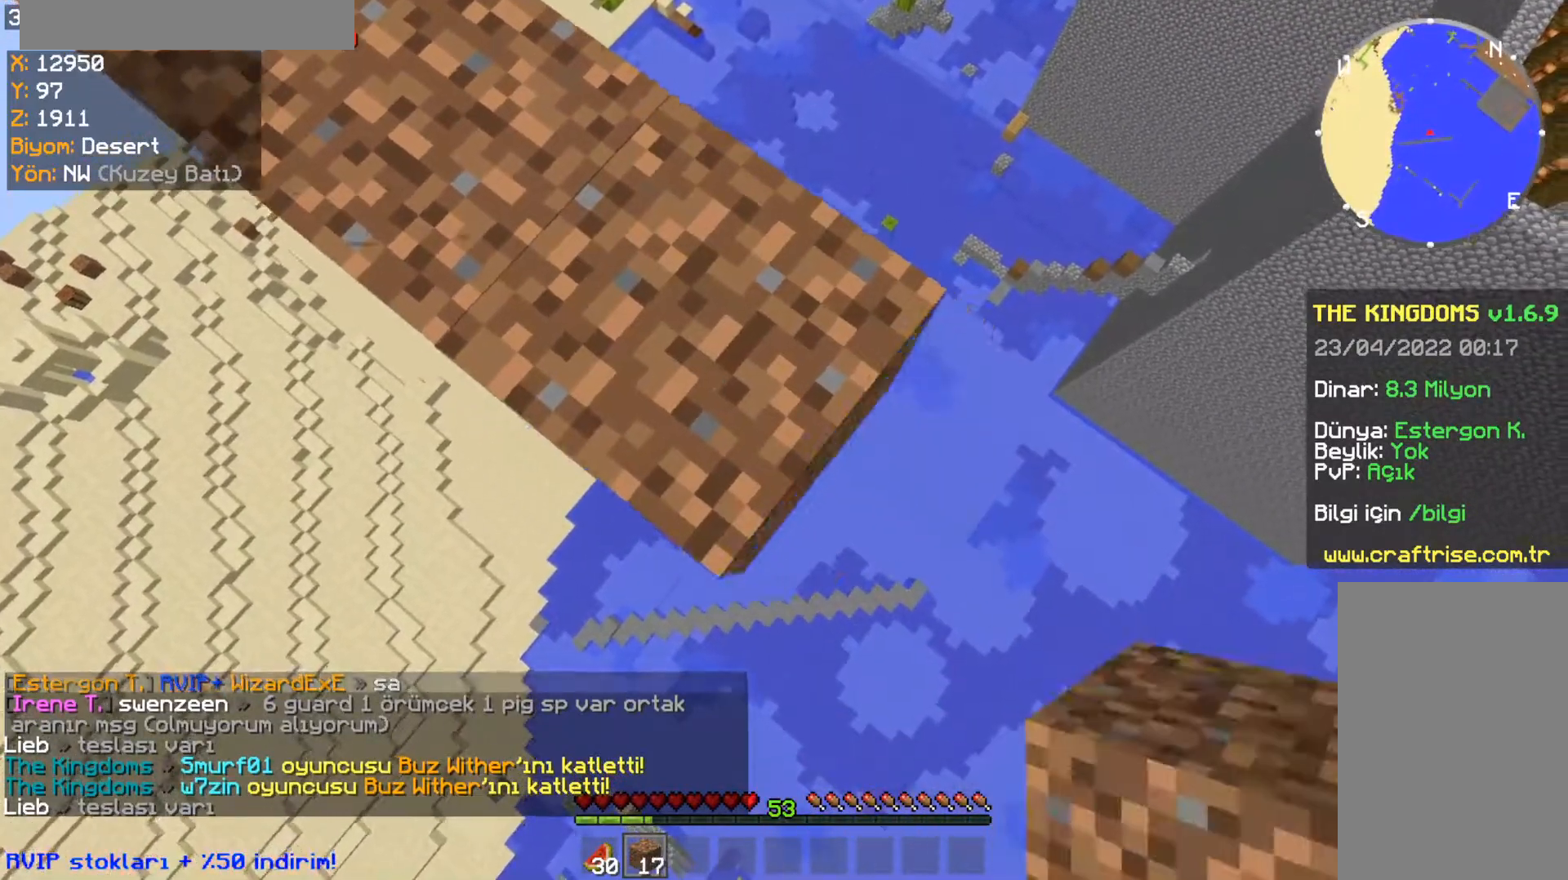
{"keys": ["d", "s"], "mouse": ["right"], "events": []}
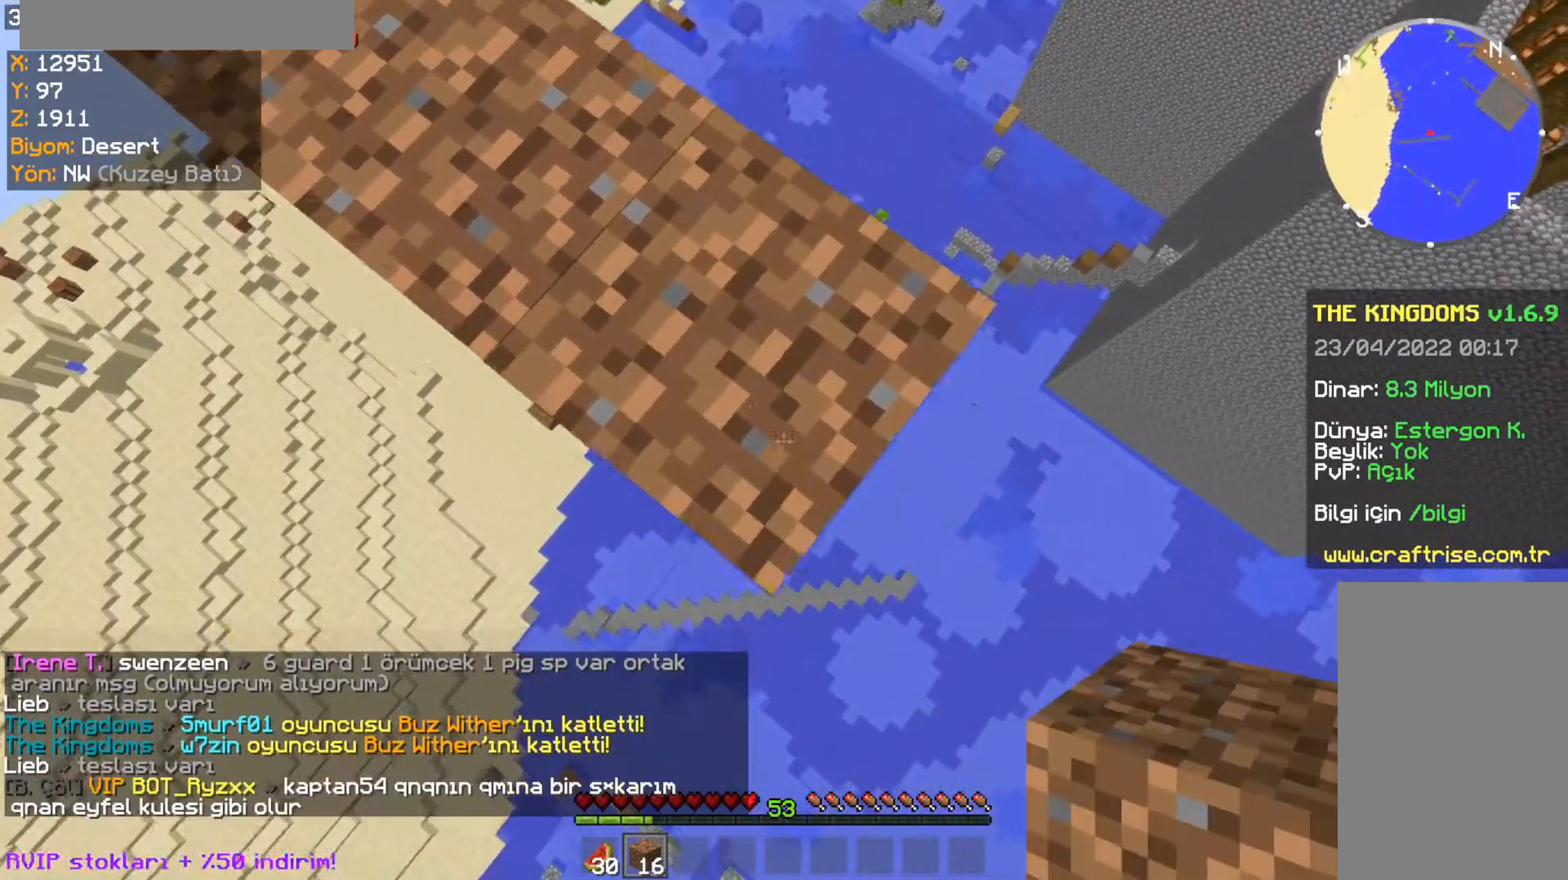
{"keys": ["d", "s"], "mouse": ["right"], "events": [[133, "s", "up"], [467, "s", "down"]]}
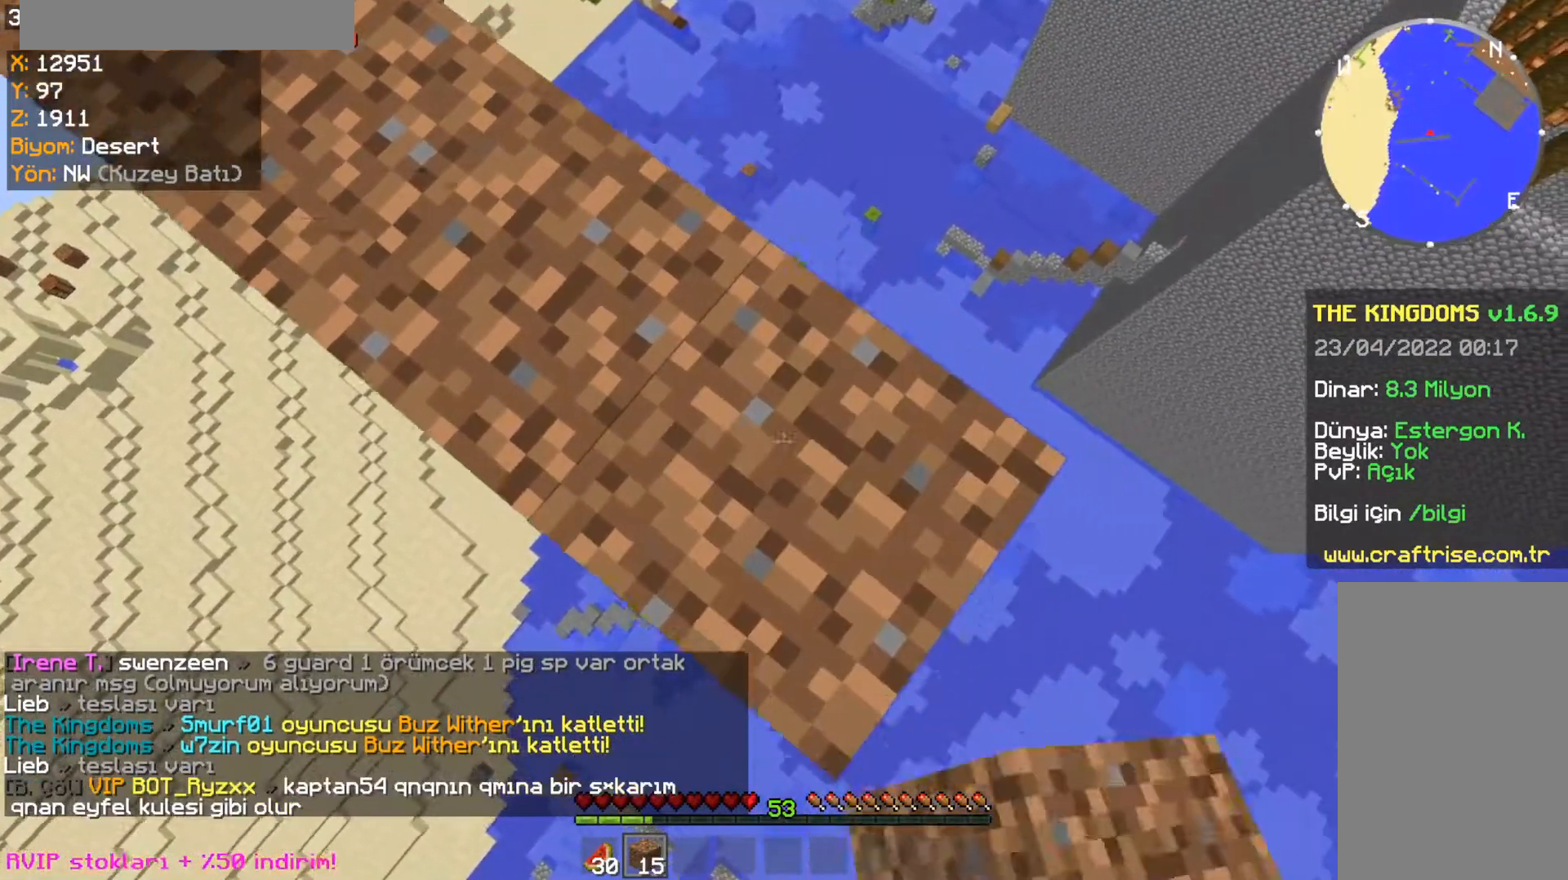
{"keys": ["d", "s"], "mouse": ["right"], "events": []}
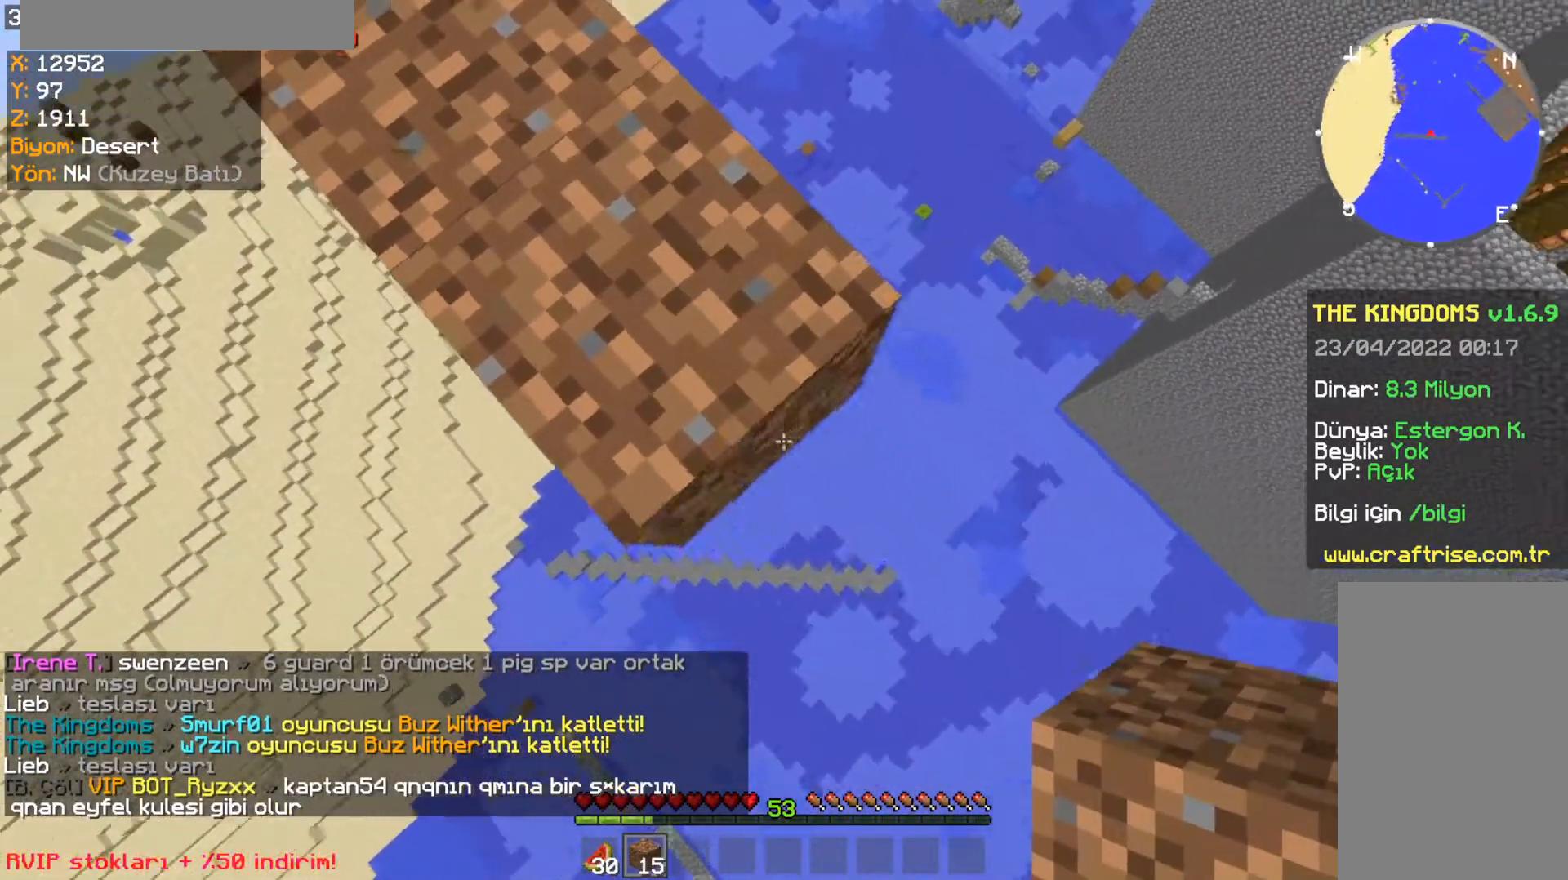
{"keys": ["d", "s"], "mouse": ["right"], "events": []}
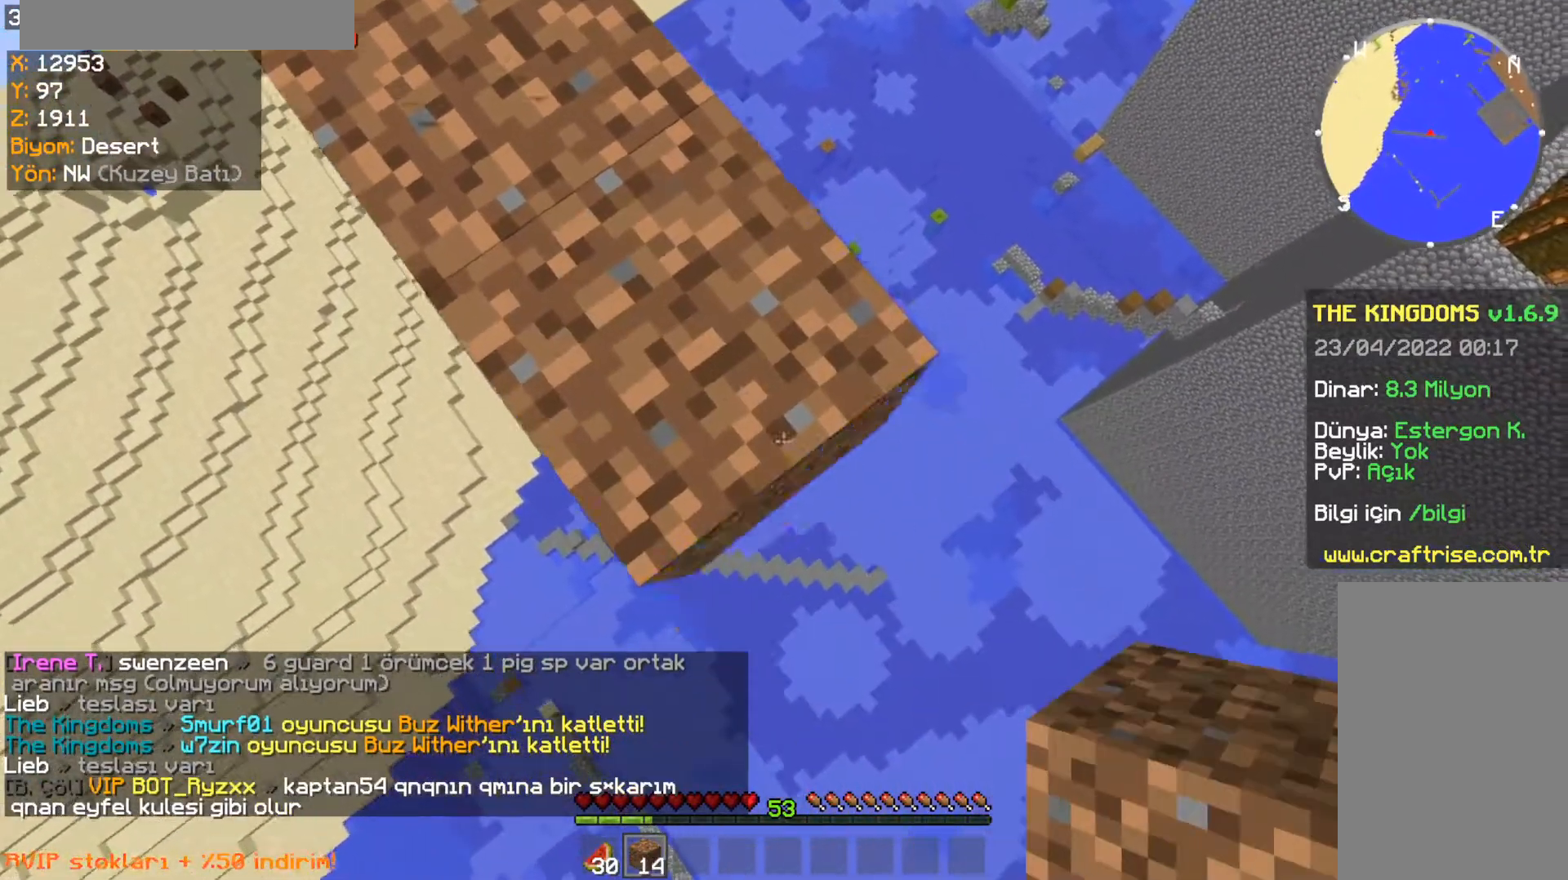
{"keys": ["d", "s"], "mouse": ["right"], "events": []}
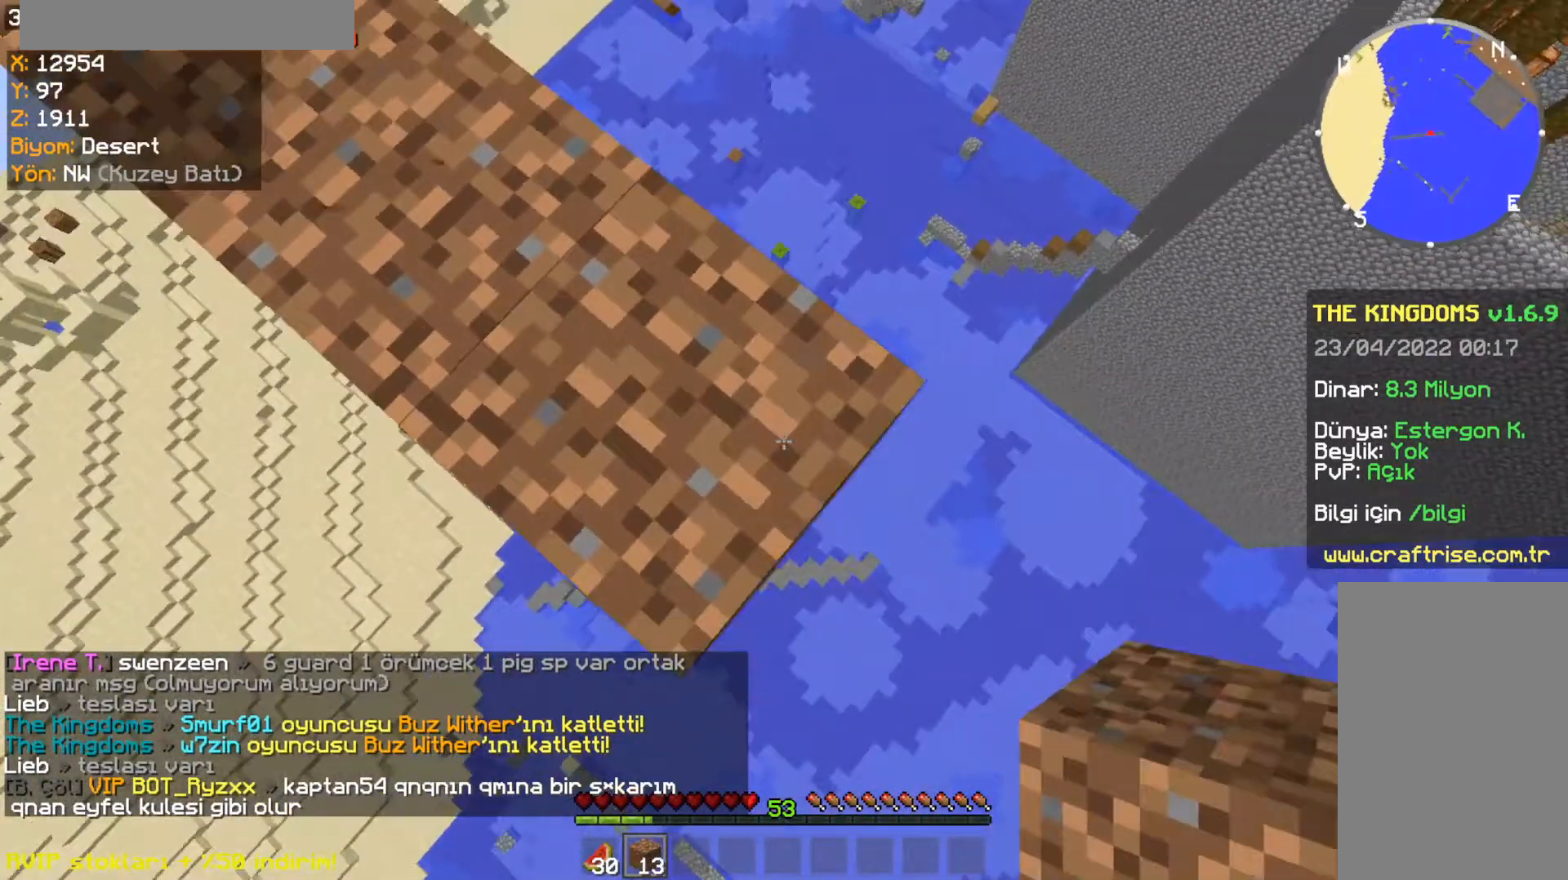
{"keys": ["d", "s"], "mouse": ["right"], "events": []}
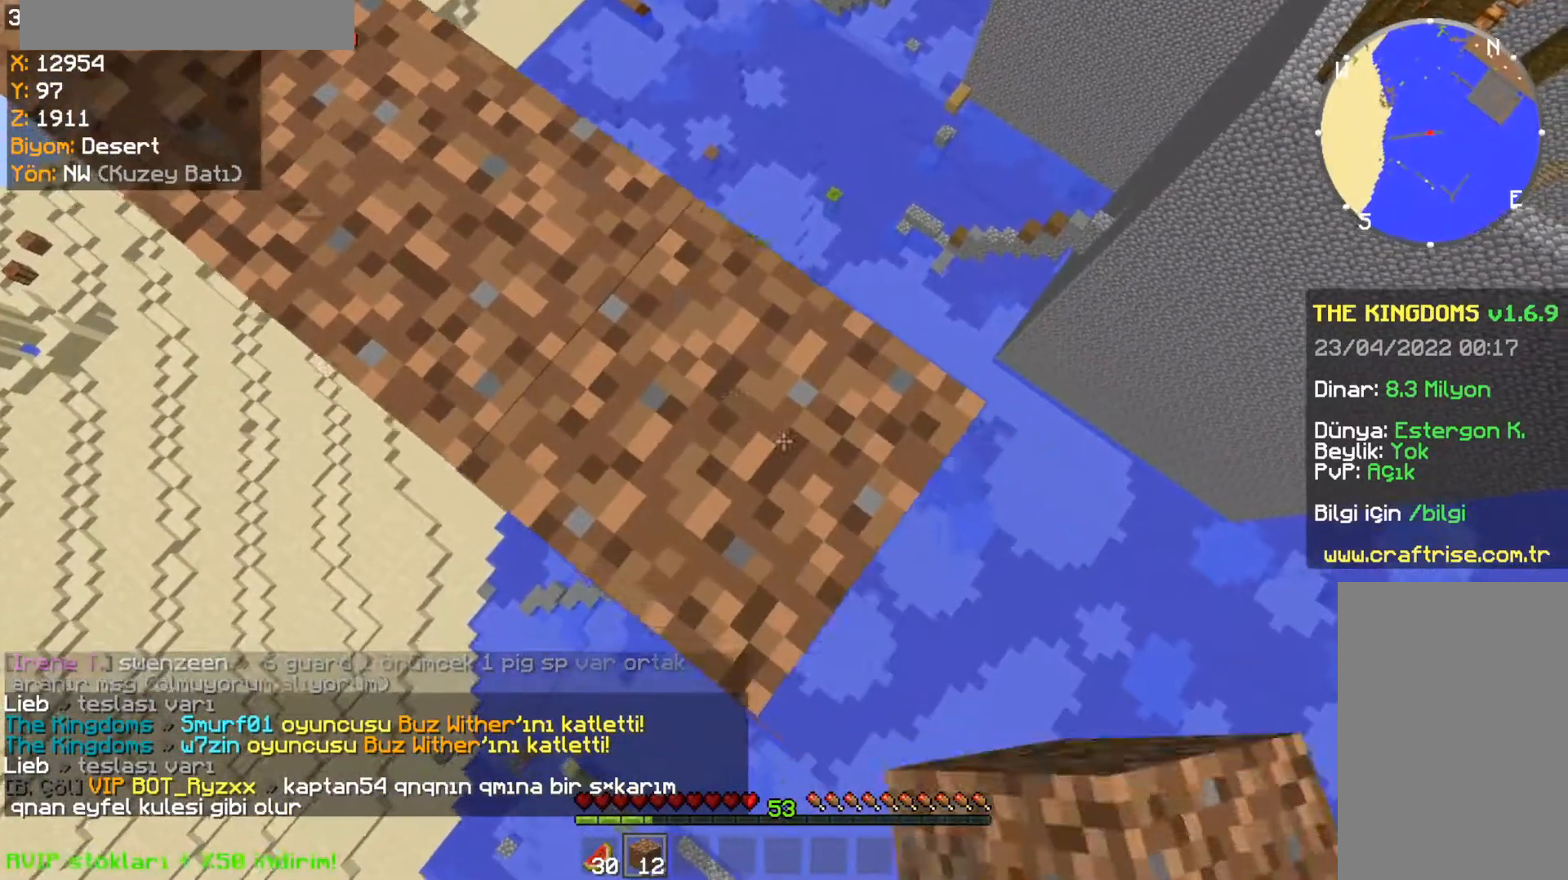
{"keys": ["d", "s"], "mouse": ["right"], "events": []}
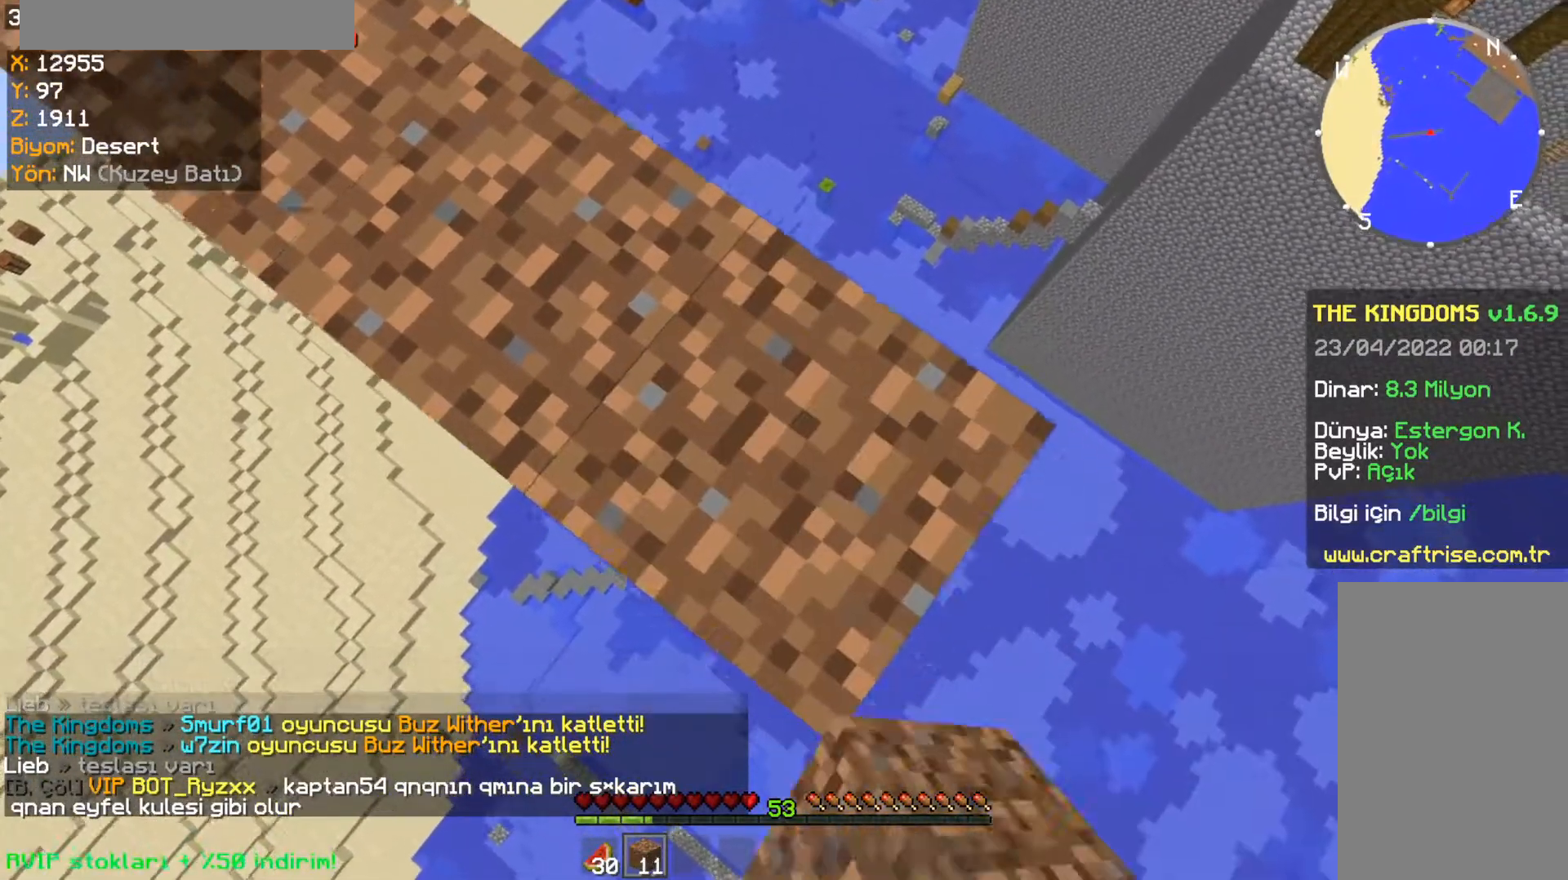
{"keys": ["d", "s"], "mouse": ["right"], "events": []}
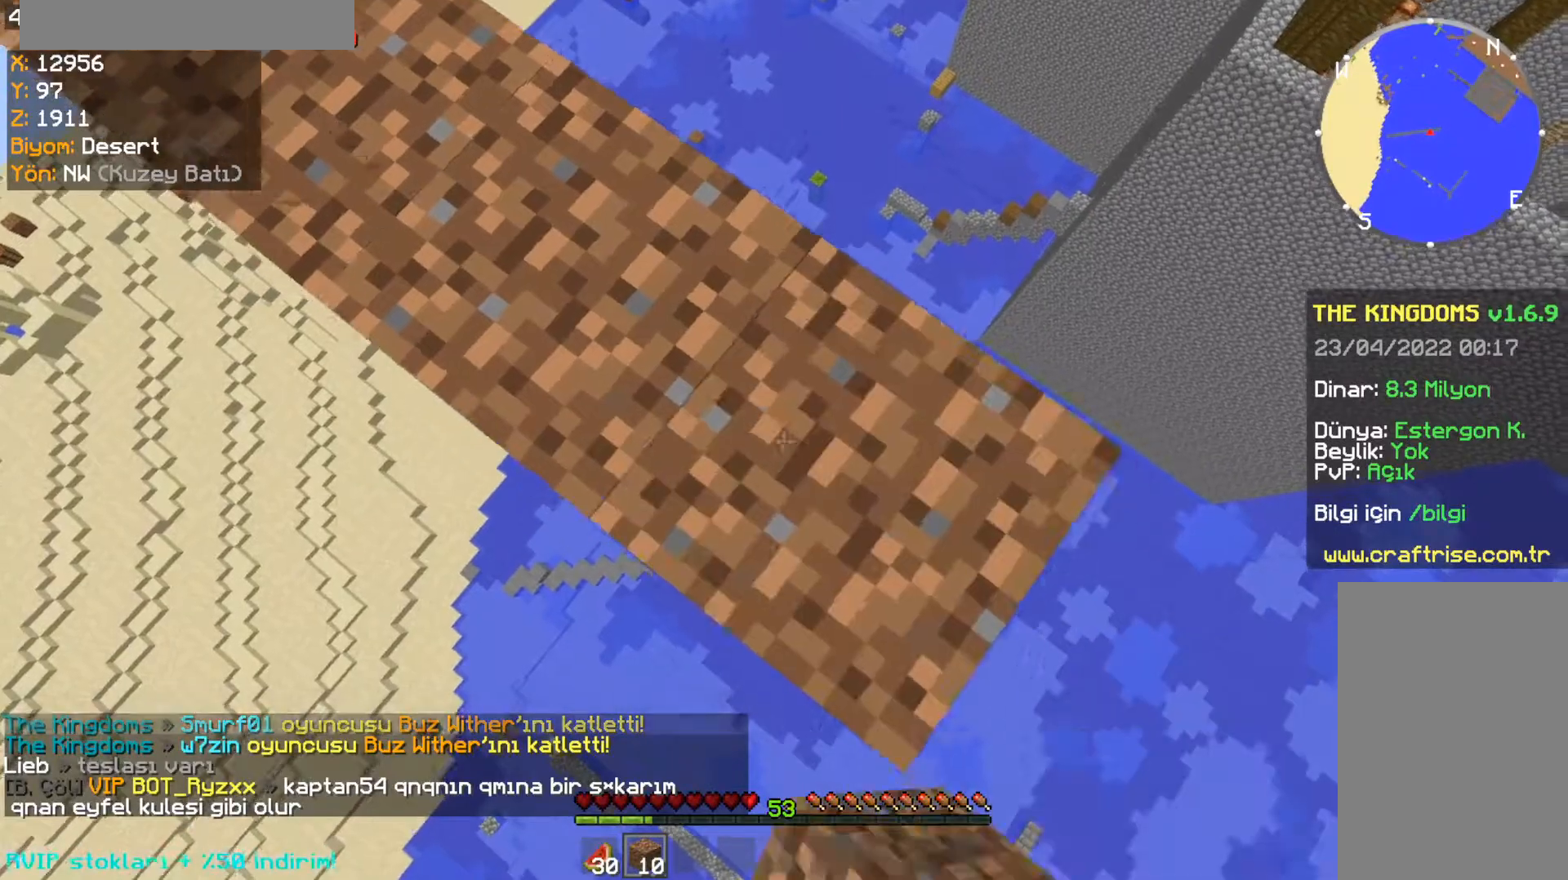
{"keys": ["d", "s"], "mouse": ["right"], "events": []}
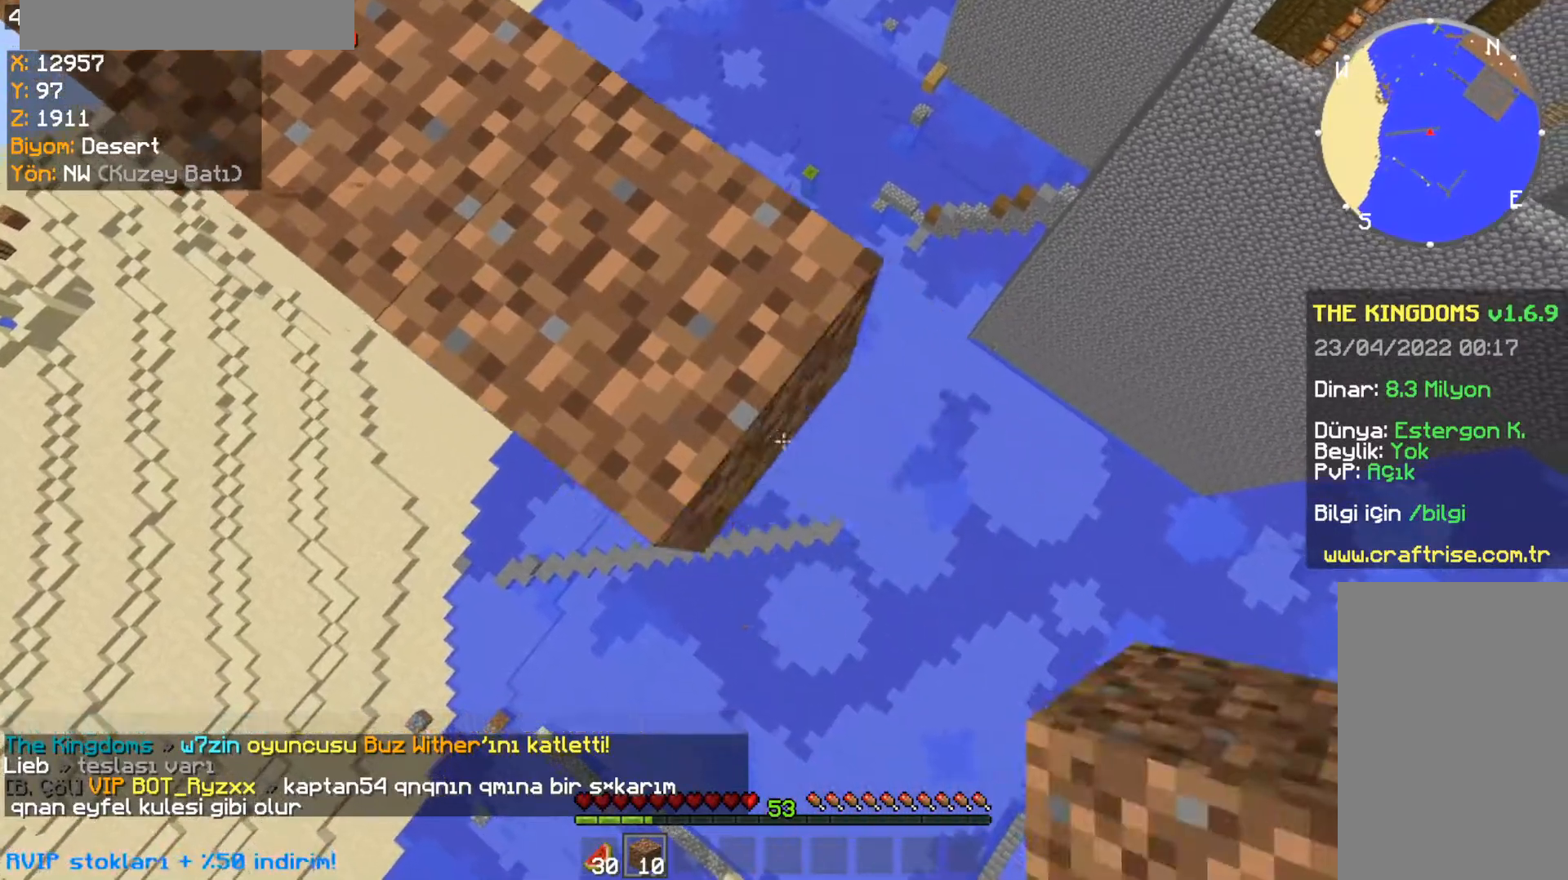
{"keys": ["d", "s"], "mouse": ["right"], "events": []}
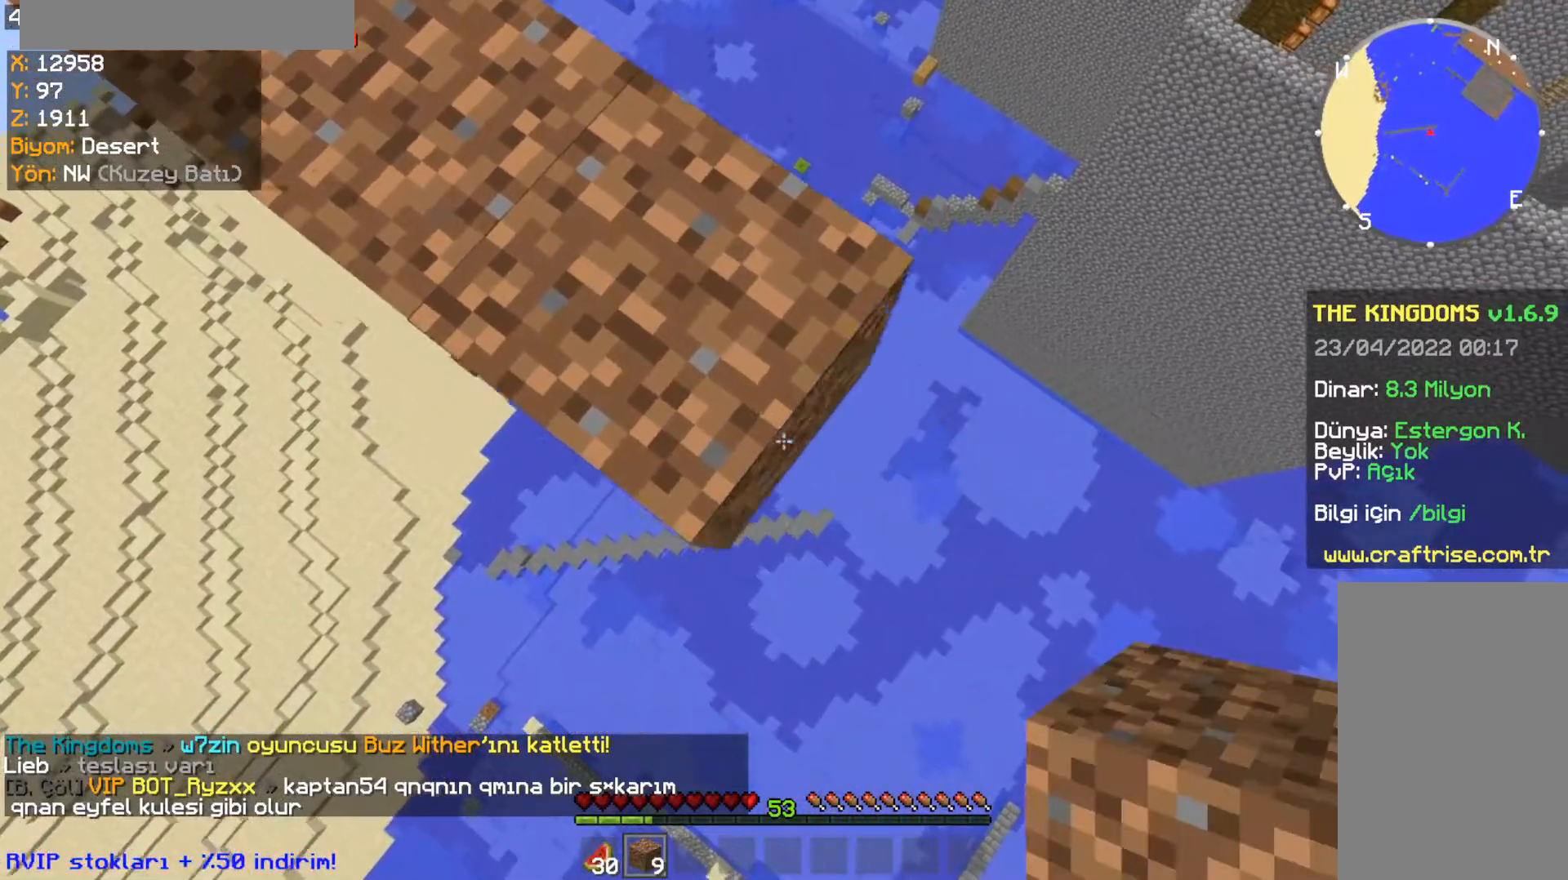
{"keys": ["d", "s"], "mouse": ["right"], "events": []}
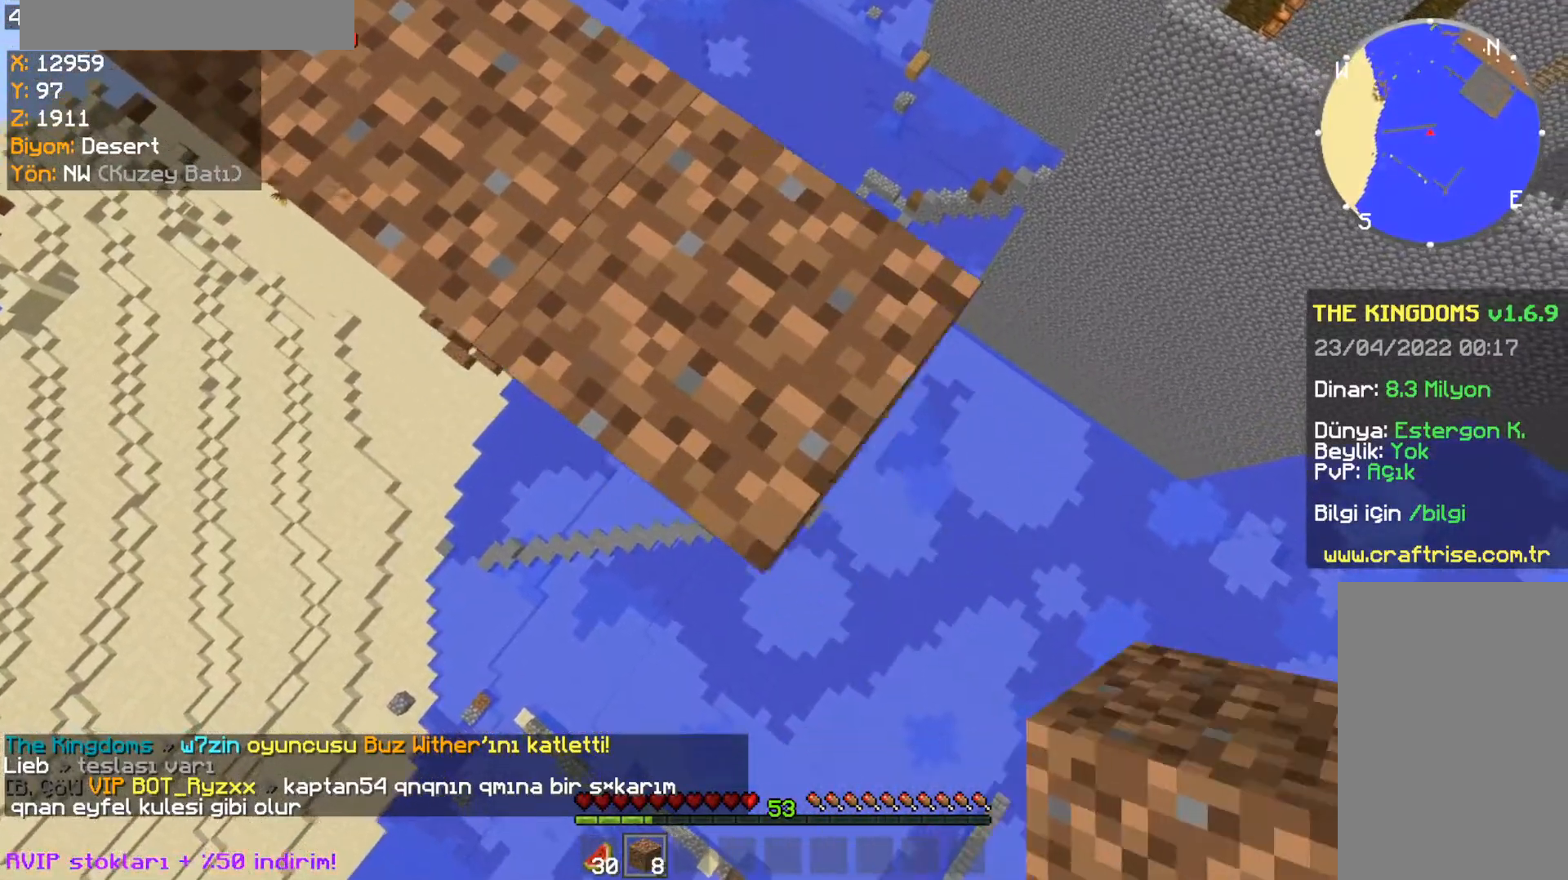
{"keys": ["d"], "mouse": ["right"], "events": [[300, "s", "up"]]}
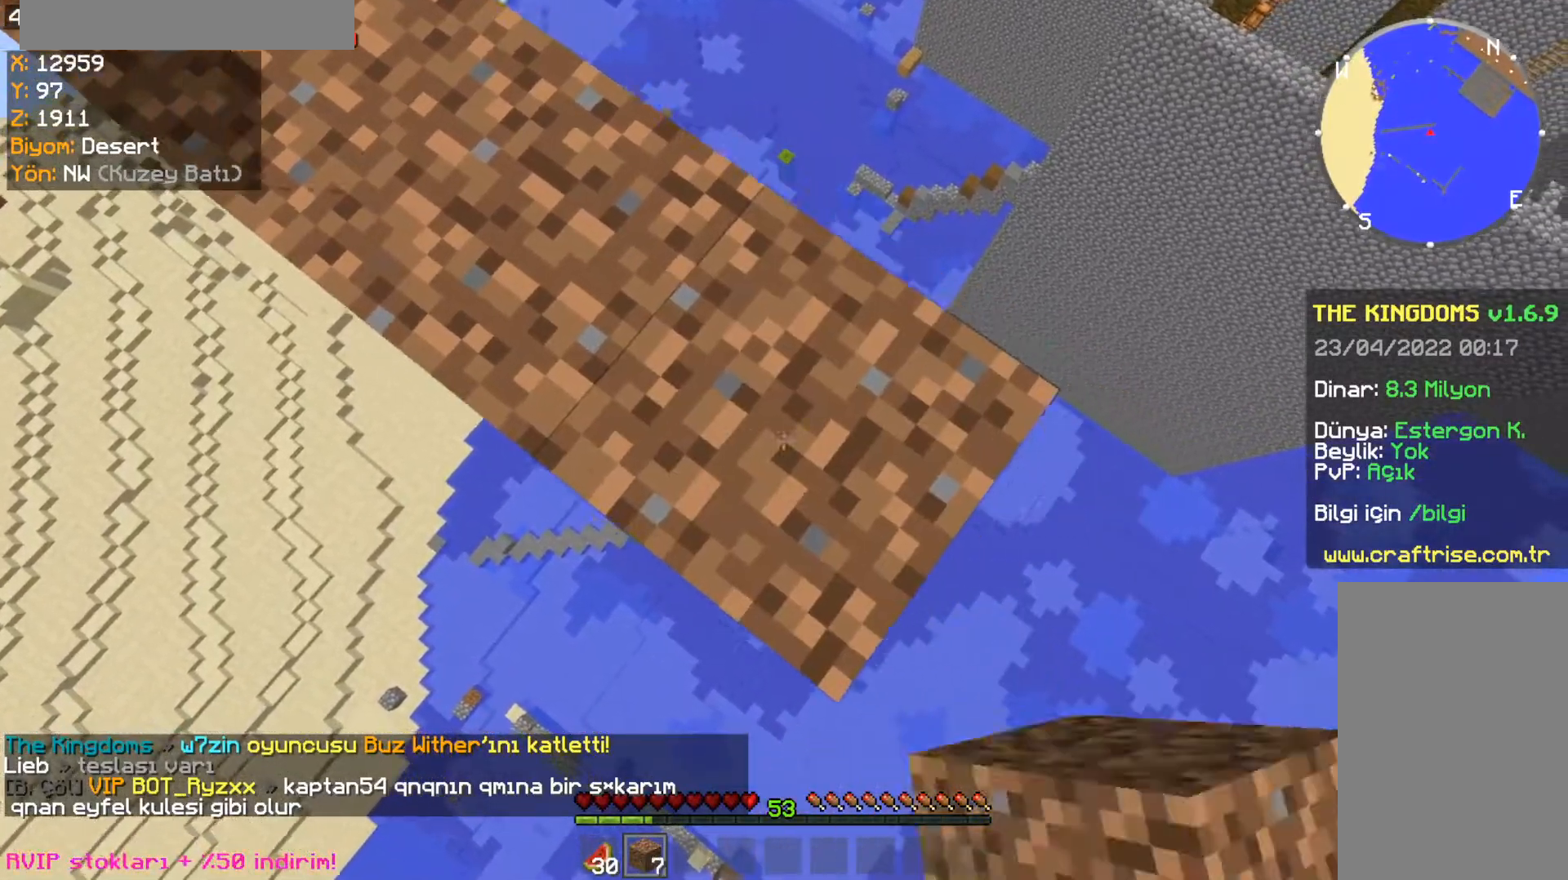
{"keys": ["d", "s"], "mouse": ["right"], "events": [[267, "s", "down"]]}
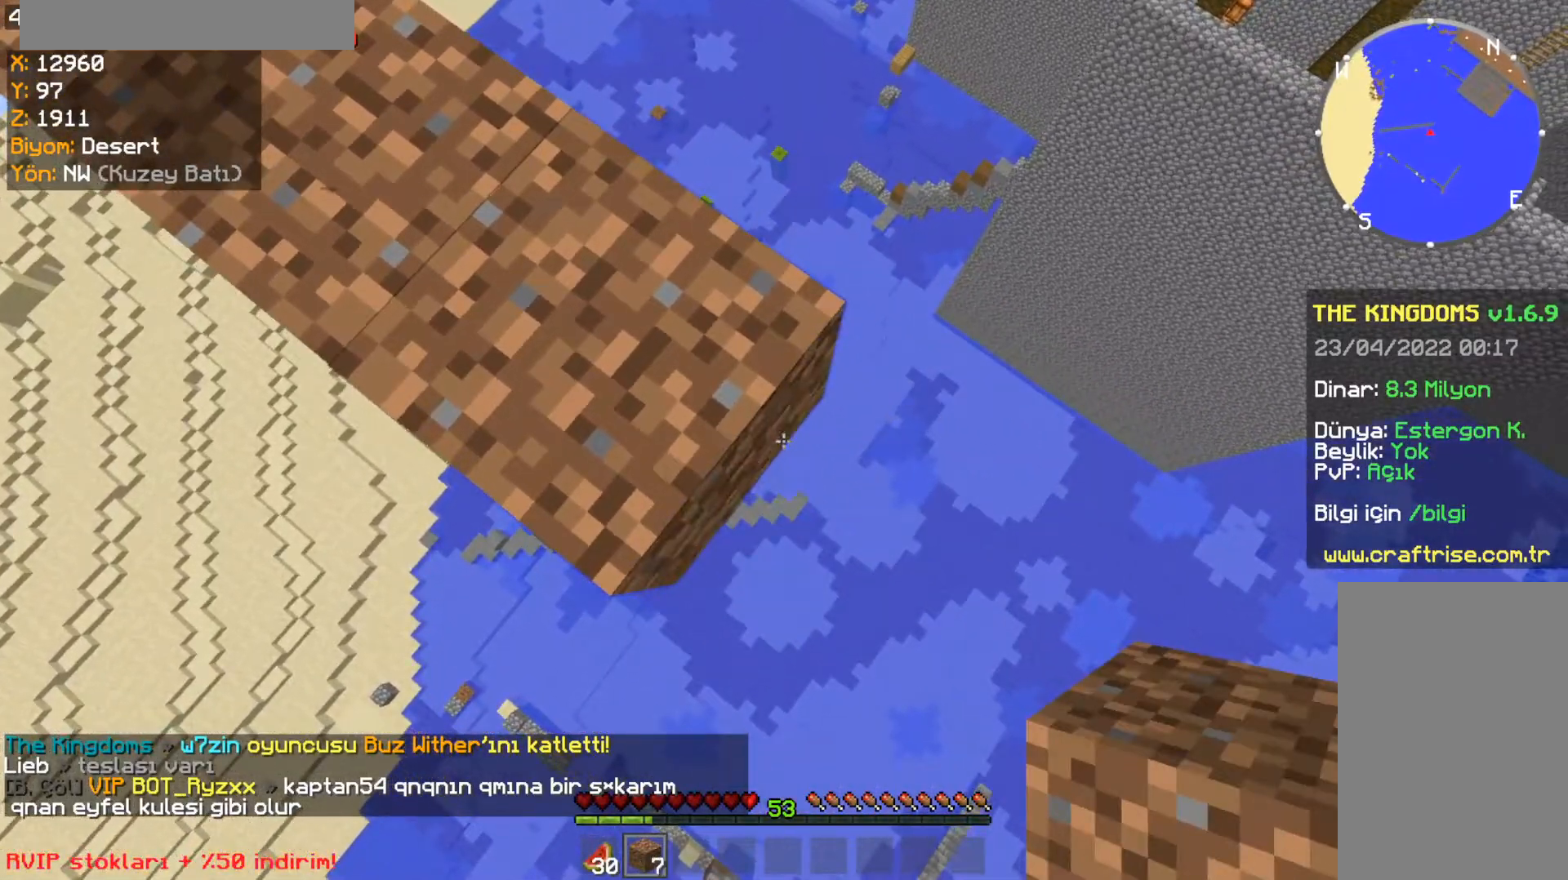
{"keys": ["d"], "mouse": ["right"], "events": [[433, "s", "up"]]}
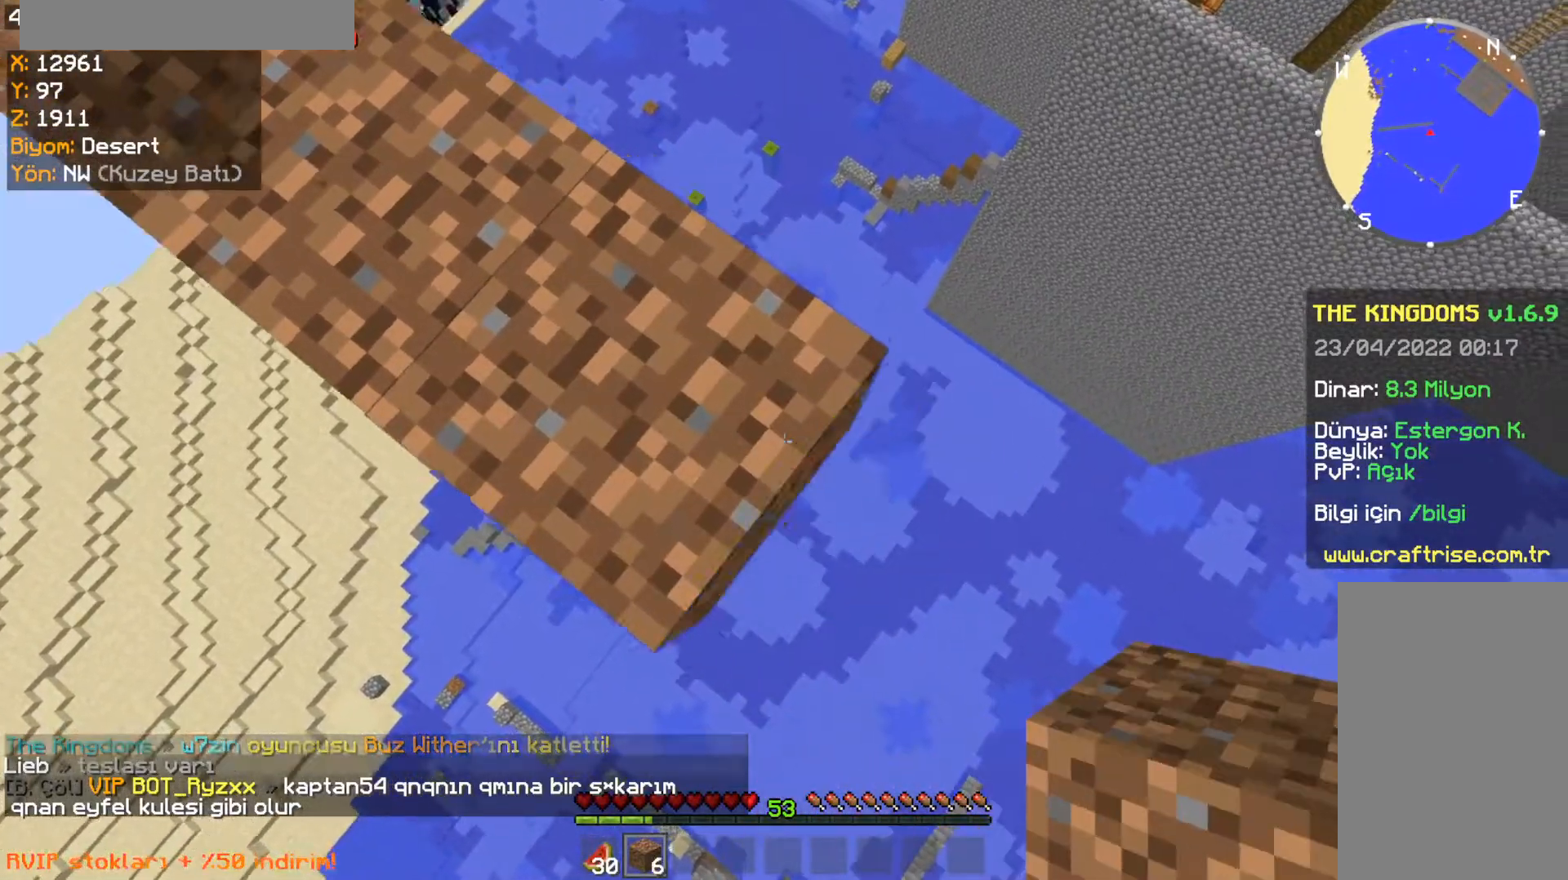
{"keys": ["w"], "mouse": [], "events": [[334, "mouse_right", "up"], [401, "d", "up"], [501, "w", "down"]]}
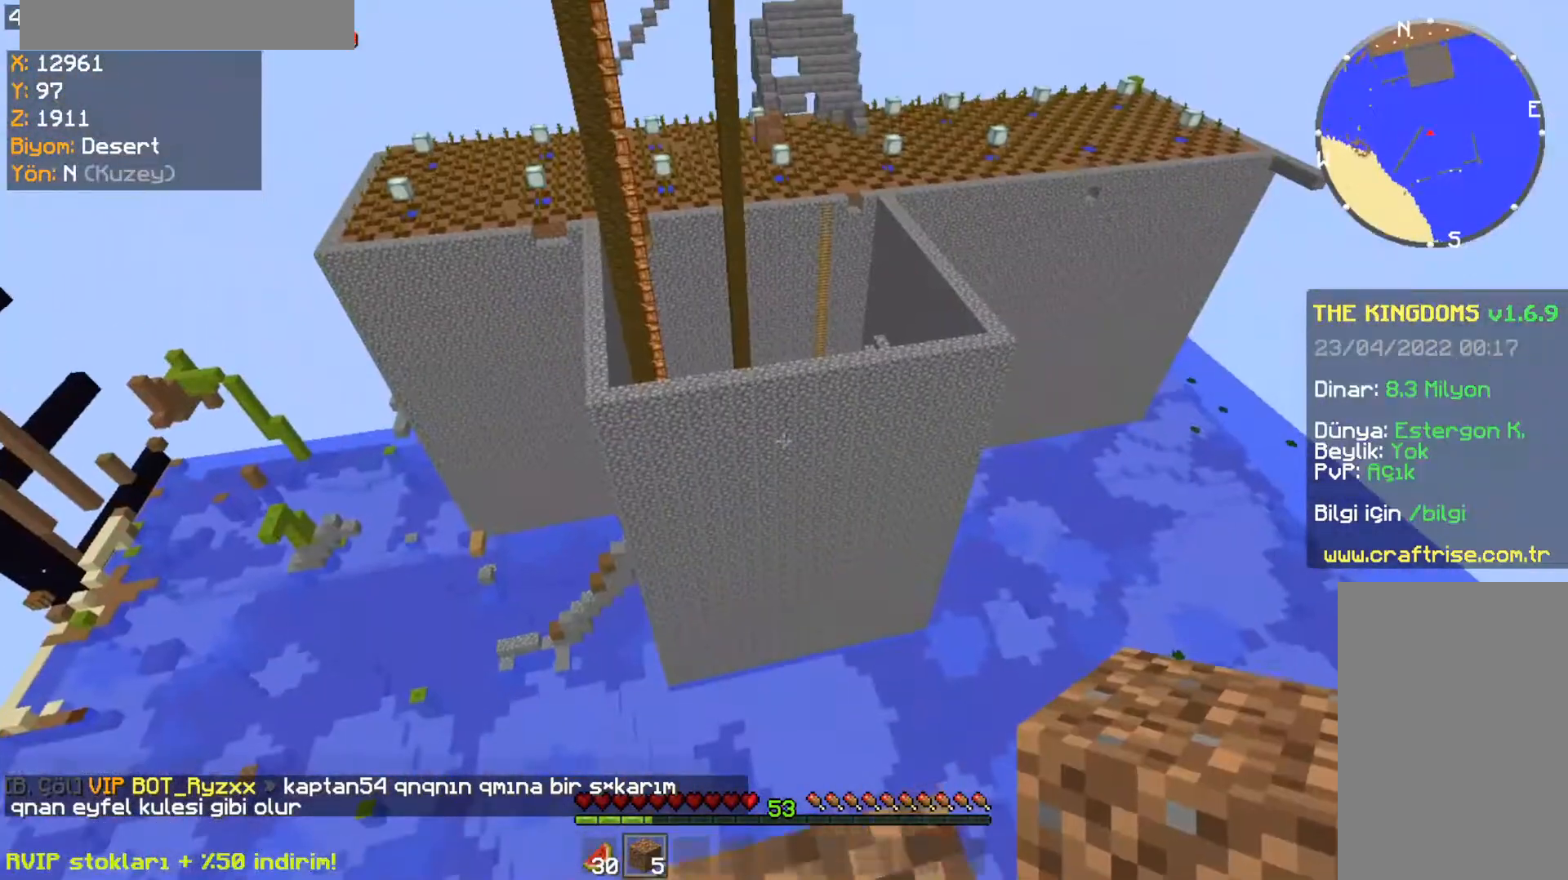
{"keys": ["a"], "mouse": [], "events": [[267, "a", "down"], [500, "w", "up"]]}
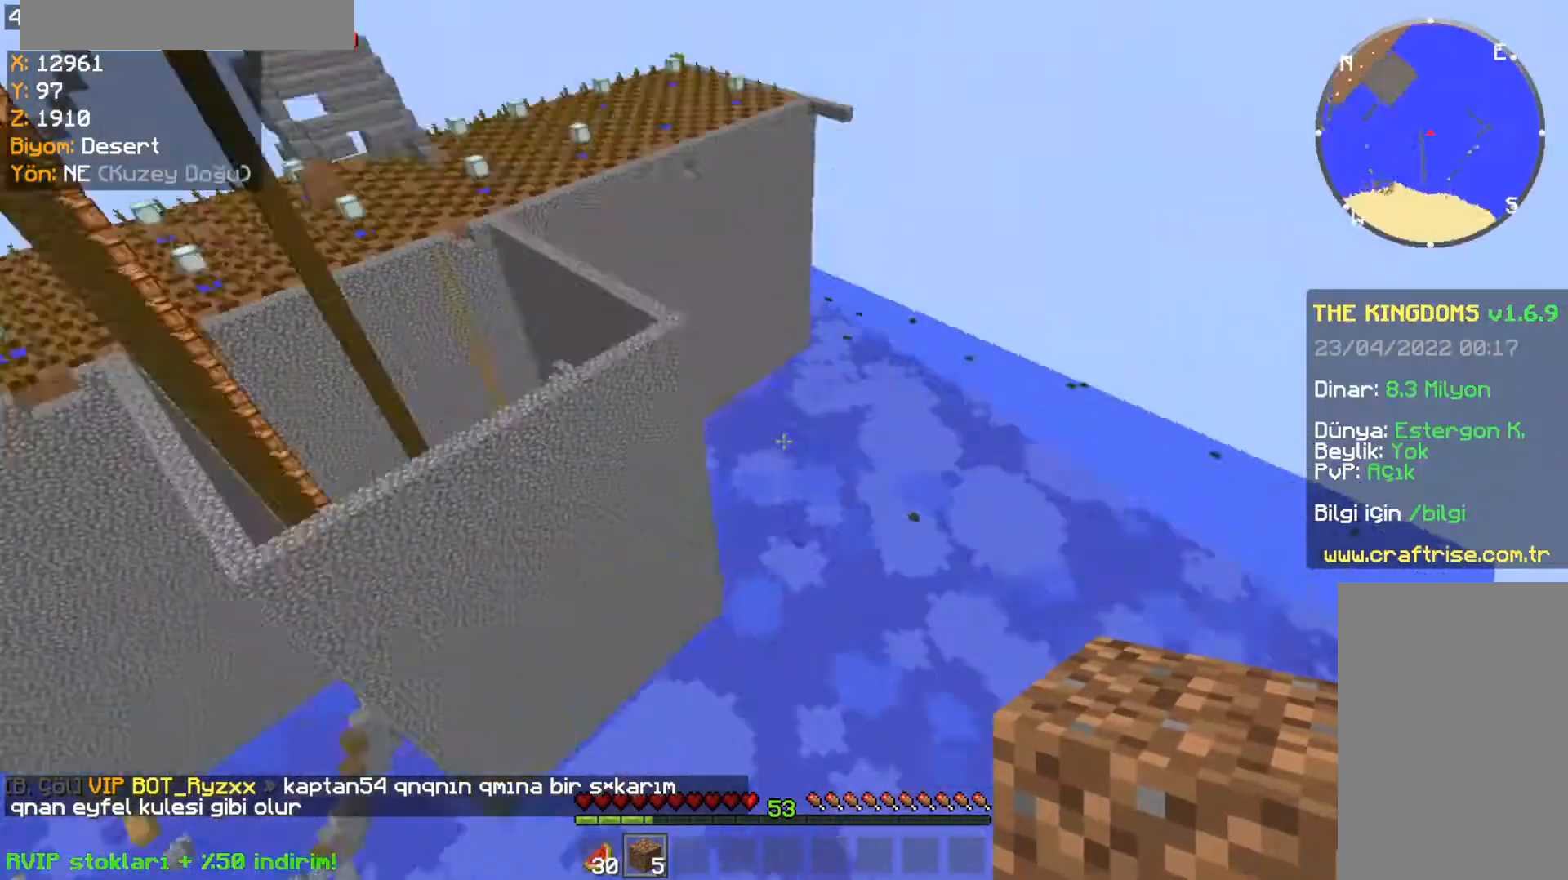
{"keys": ["a", "s"], "mouse": ["right"], "events": [[167, "s", "down"], [367, "mouse_right", "down"]]}
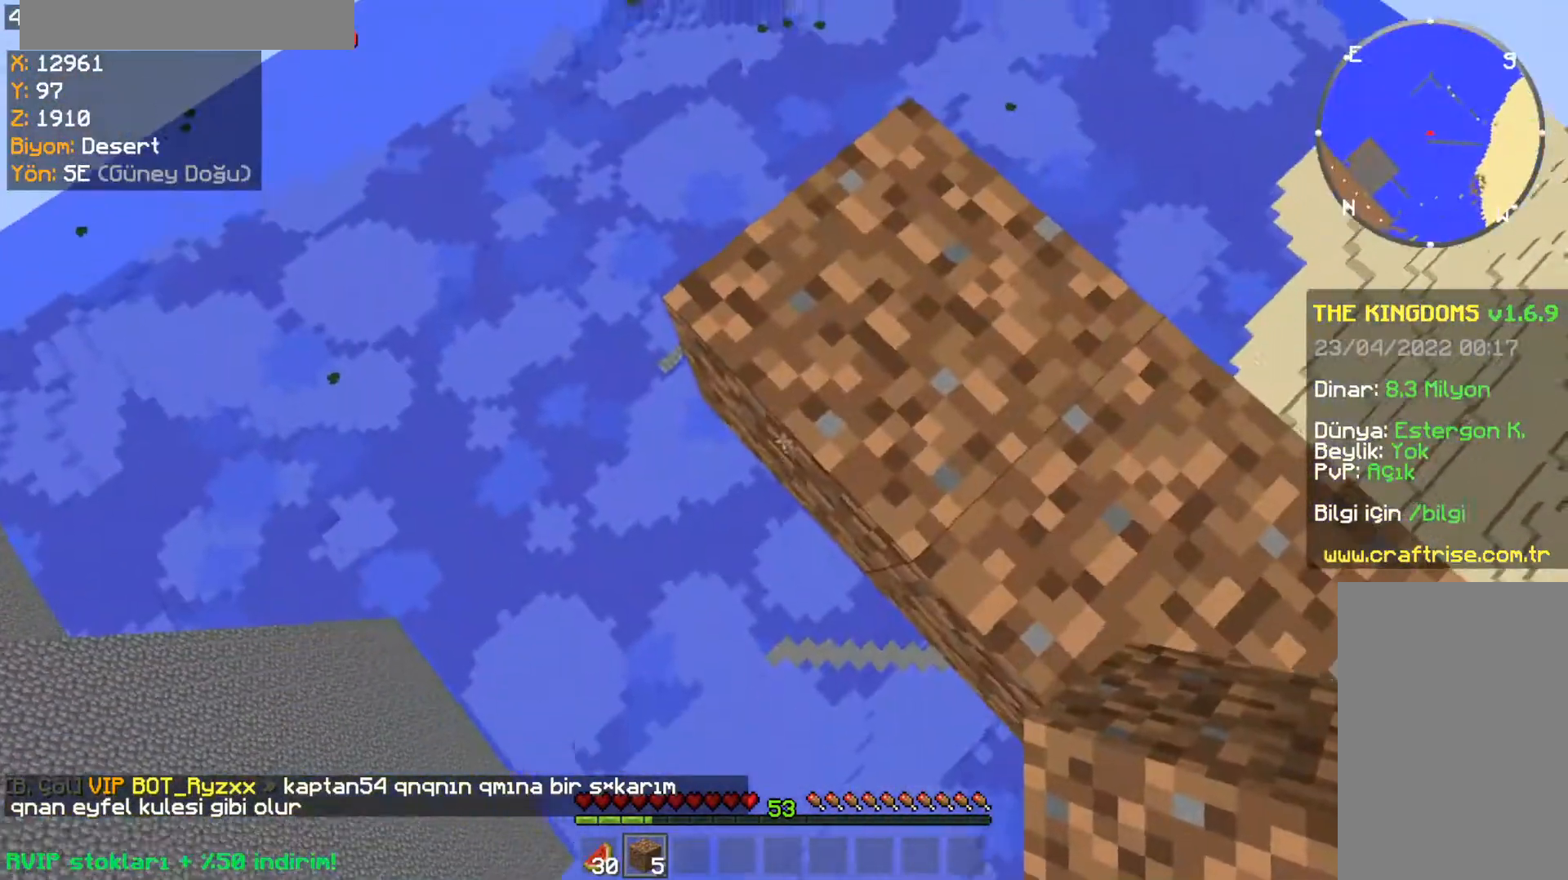
{"keys": ["a", "s"], "mouse": ["right"], "events": []}
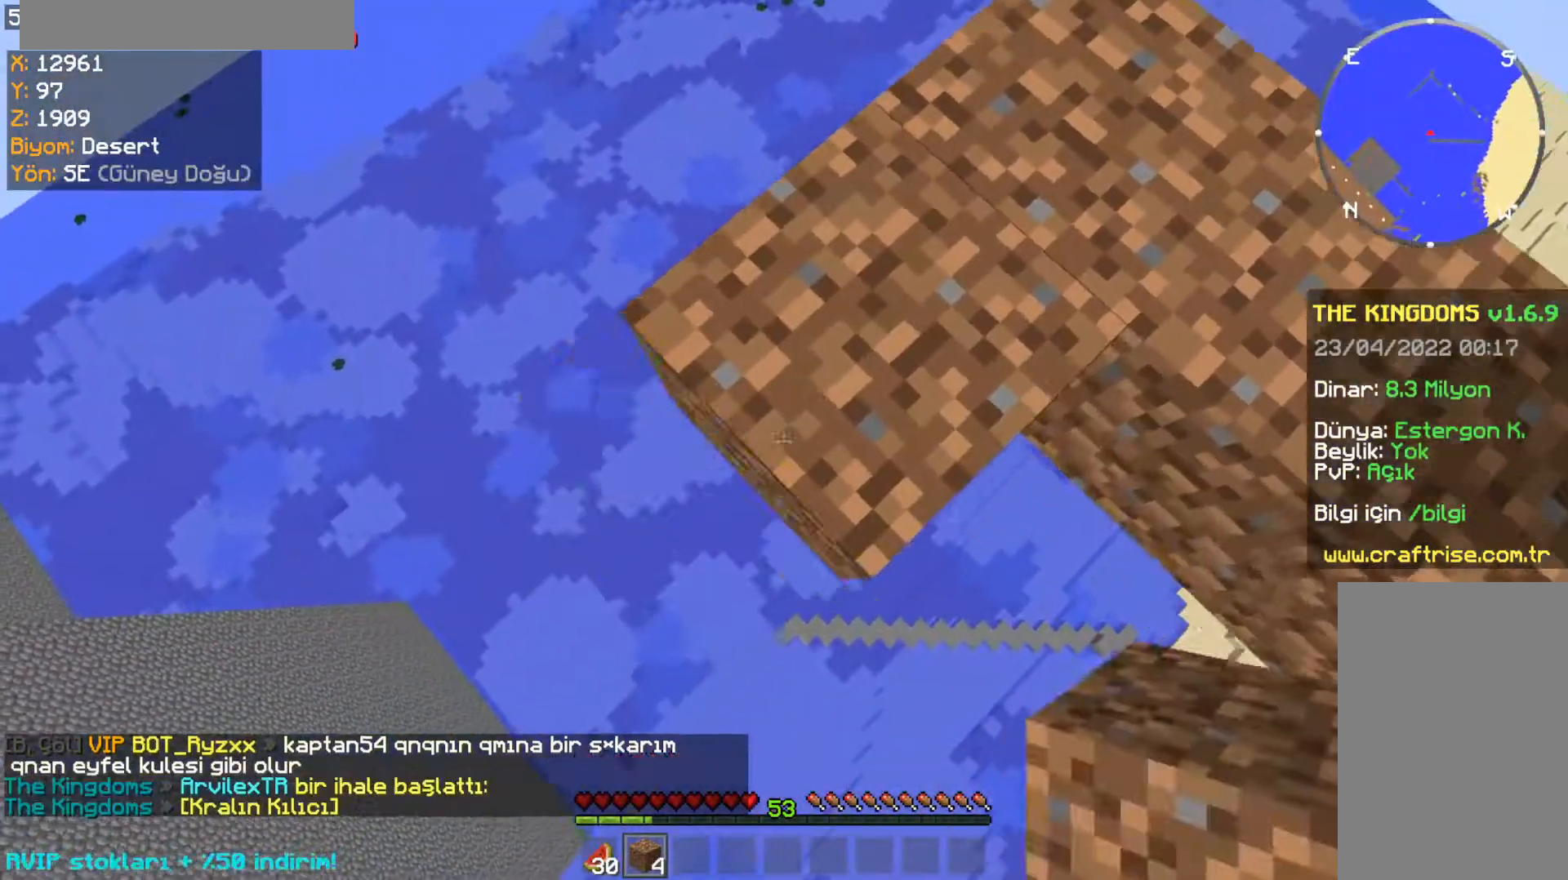
{"keys": ["a"], "mouse": ["right"], "events": [[401, "s", "up"]]}
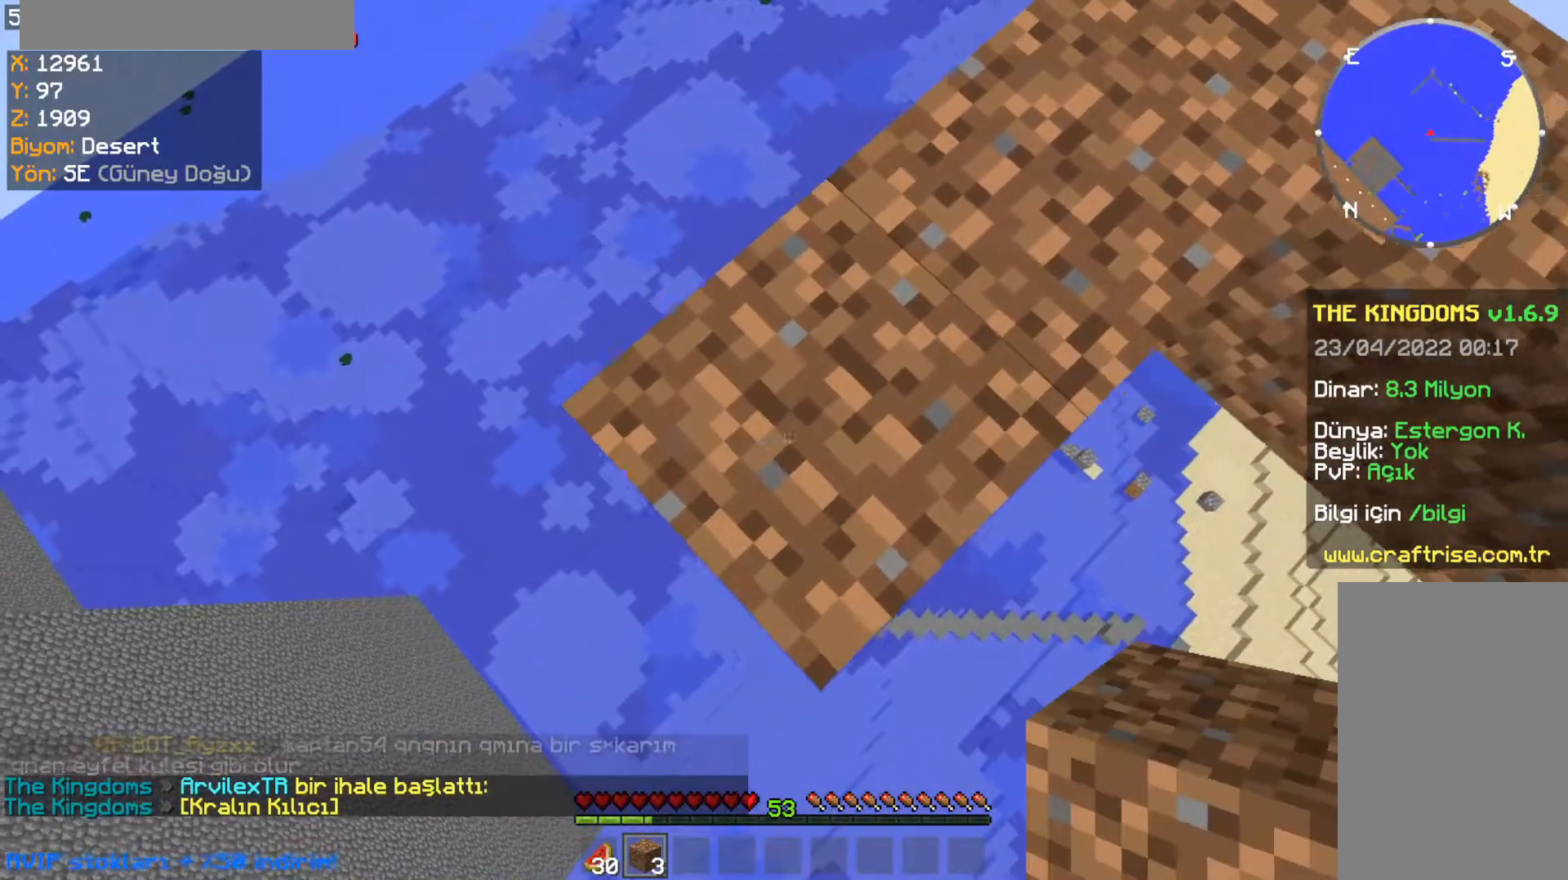
{"keys": ["a", "s"], "mouse": ["right"], "events": [[133, "s", "down"]]}
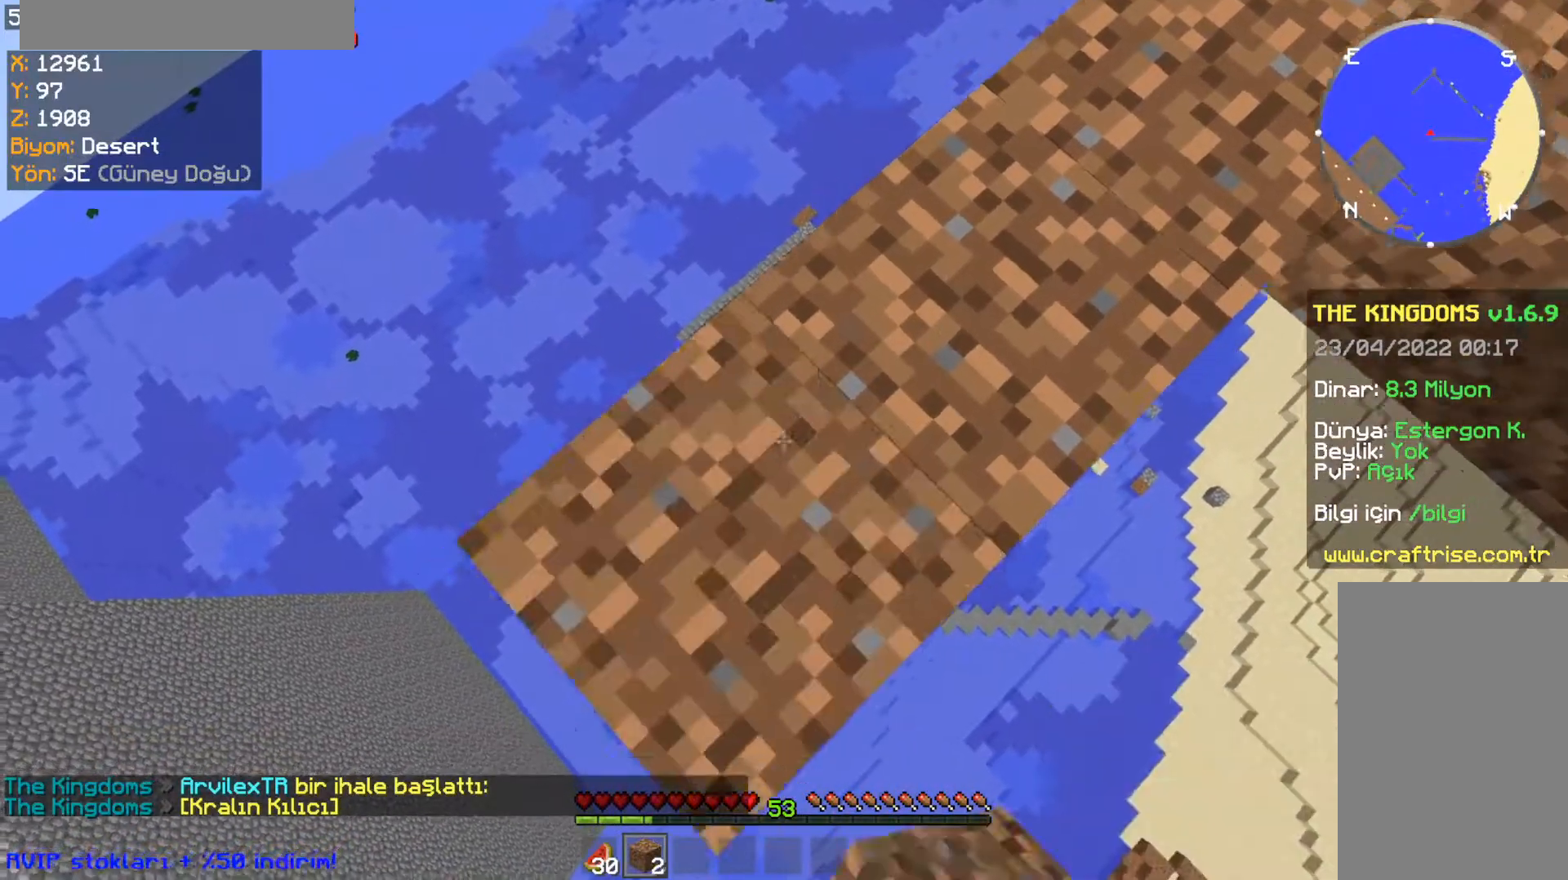
{"keys": ["a", "s"], "mouse": ["right"], "events": []}
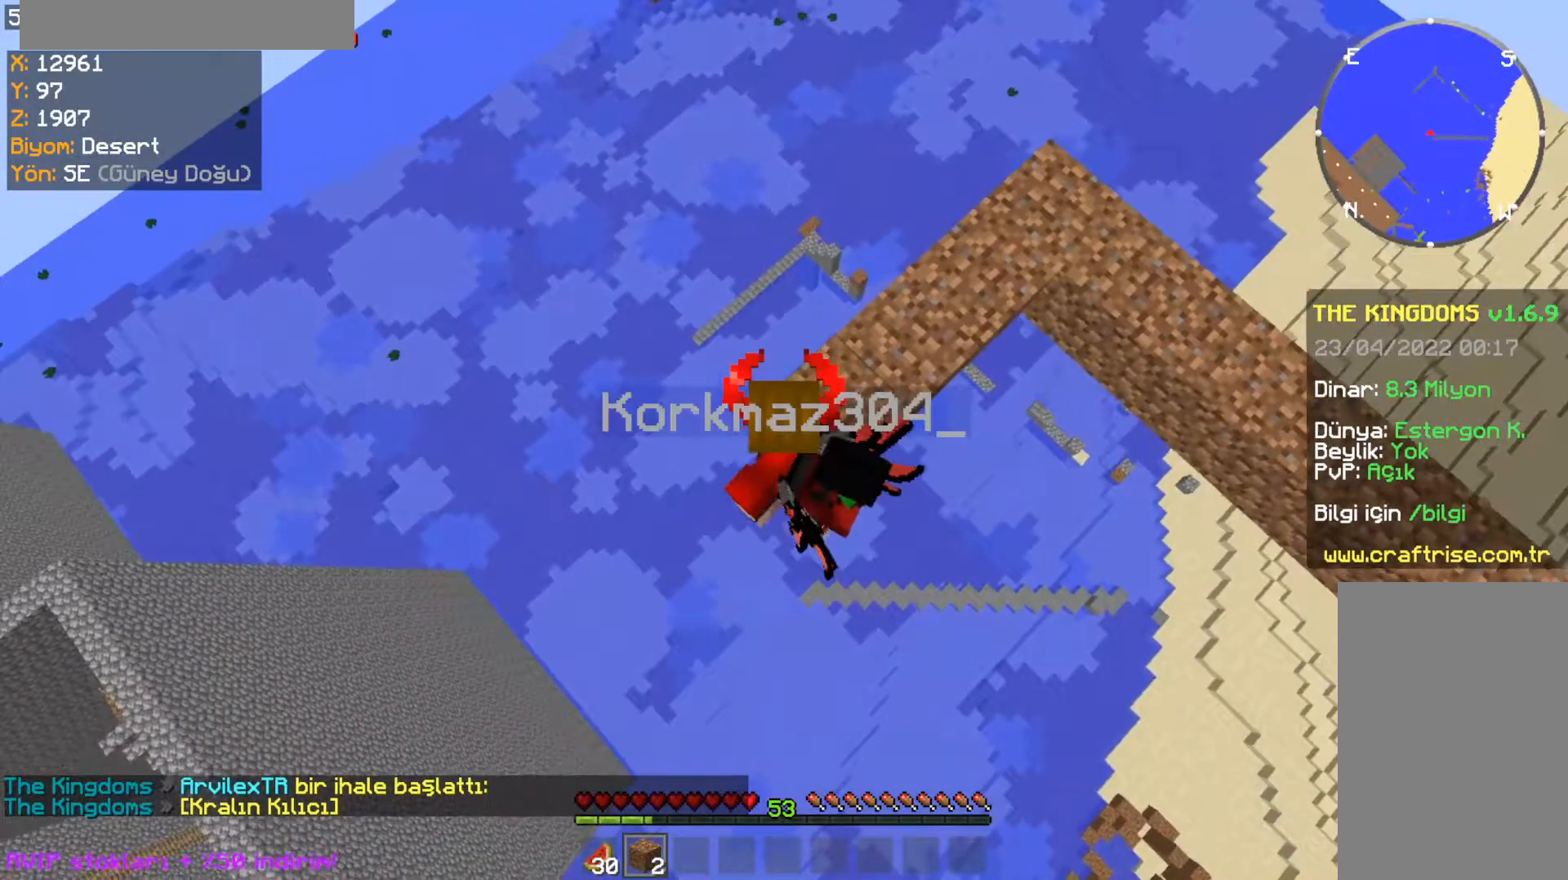
{"keys": ["a", "s"], "mouse": ["right"], "events": []}